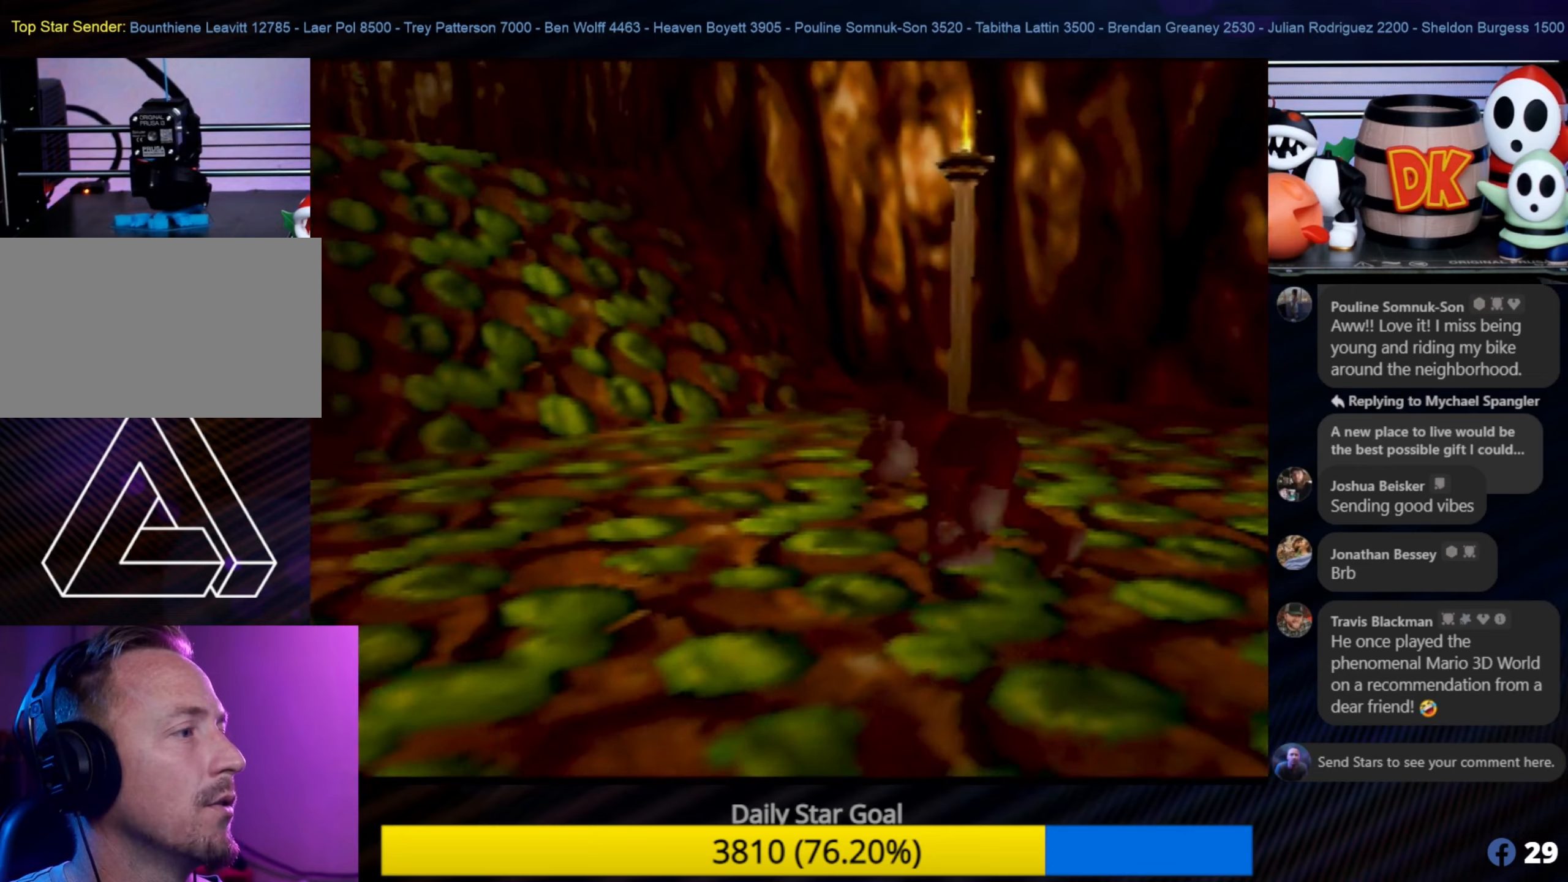
Gameplay with a controller (Nintendo layout); each line is a JSON object with the inputs held at the frame after it. "events" lists button and stick changes between this image and that frame as [ms after this image, input, new state], when the widget could be followed in between. Not read: L1 L3 R3.
{"buttons": [], "left_stick": "left", "events": [[384, "left_stick", "left"]]}
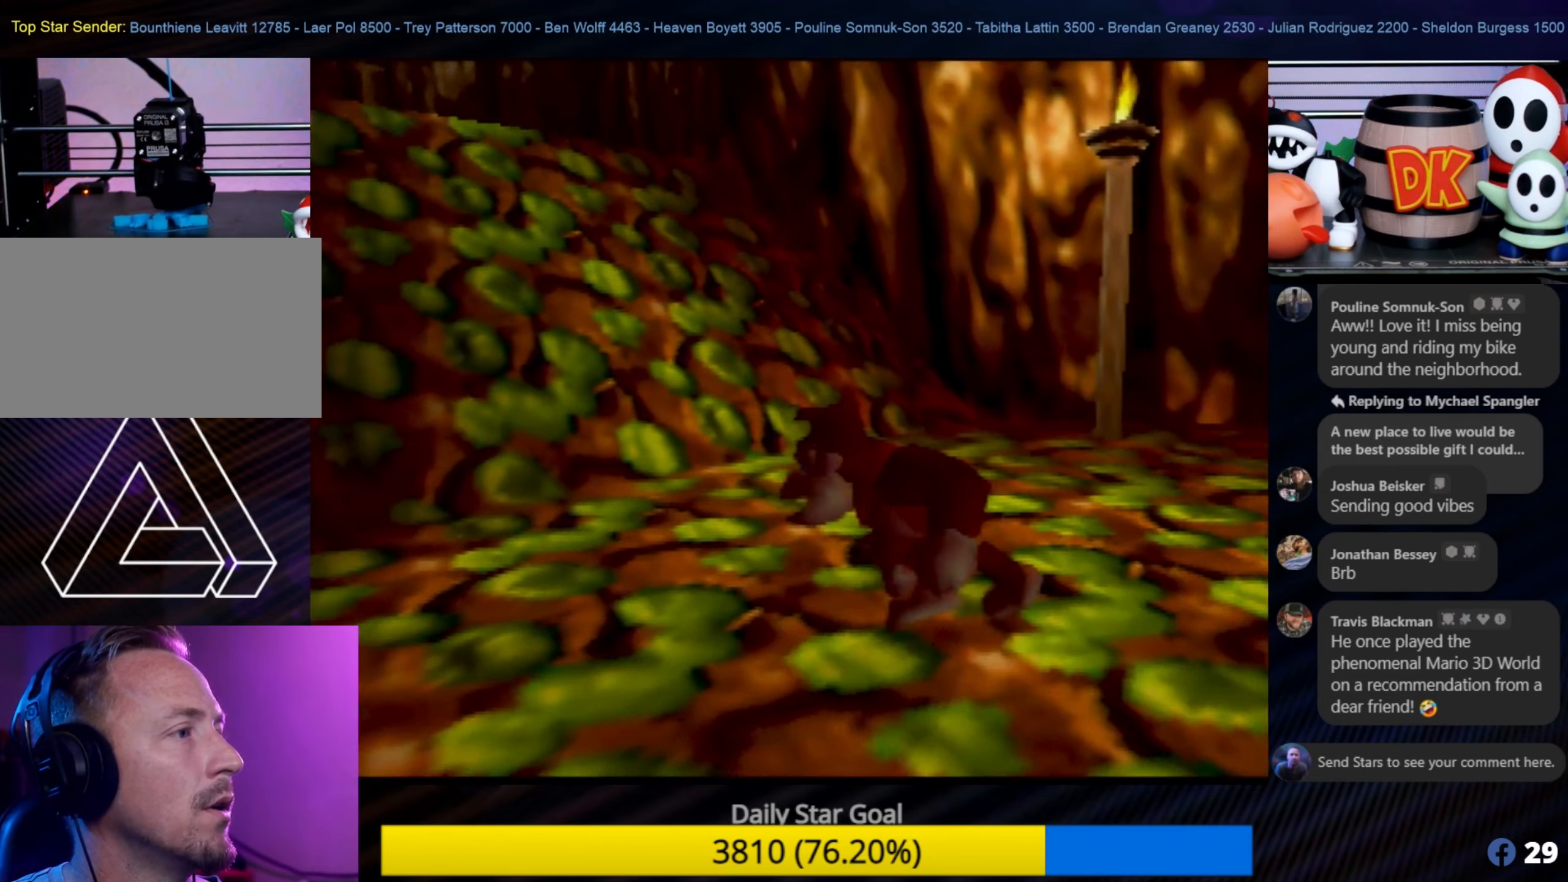
{"buttons": [], "left_stick": "up-left", "events": [[117, "left_stick", "up-left"]]}
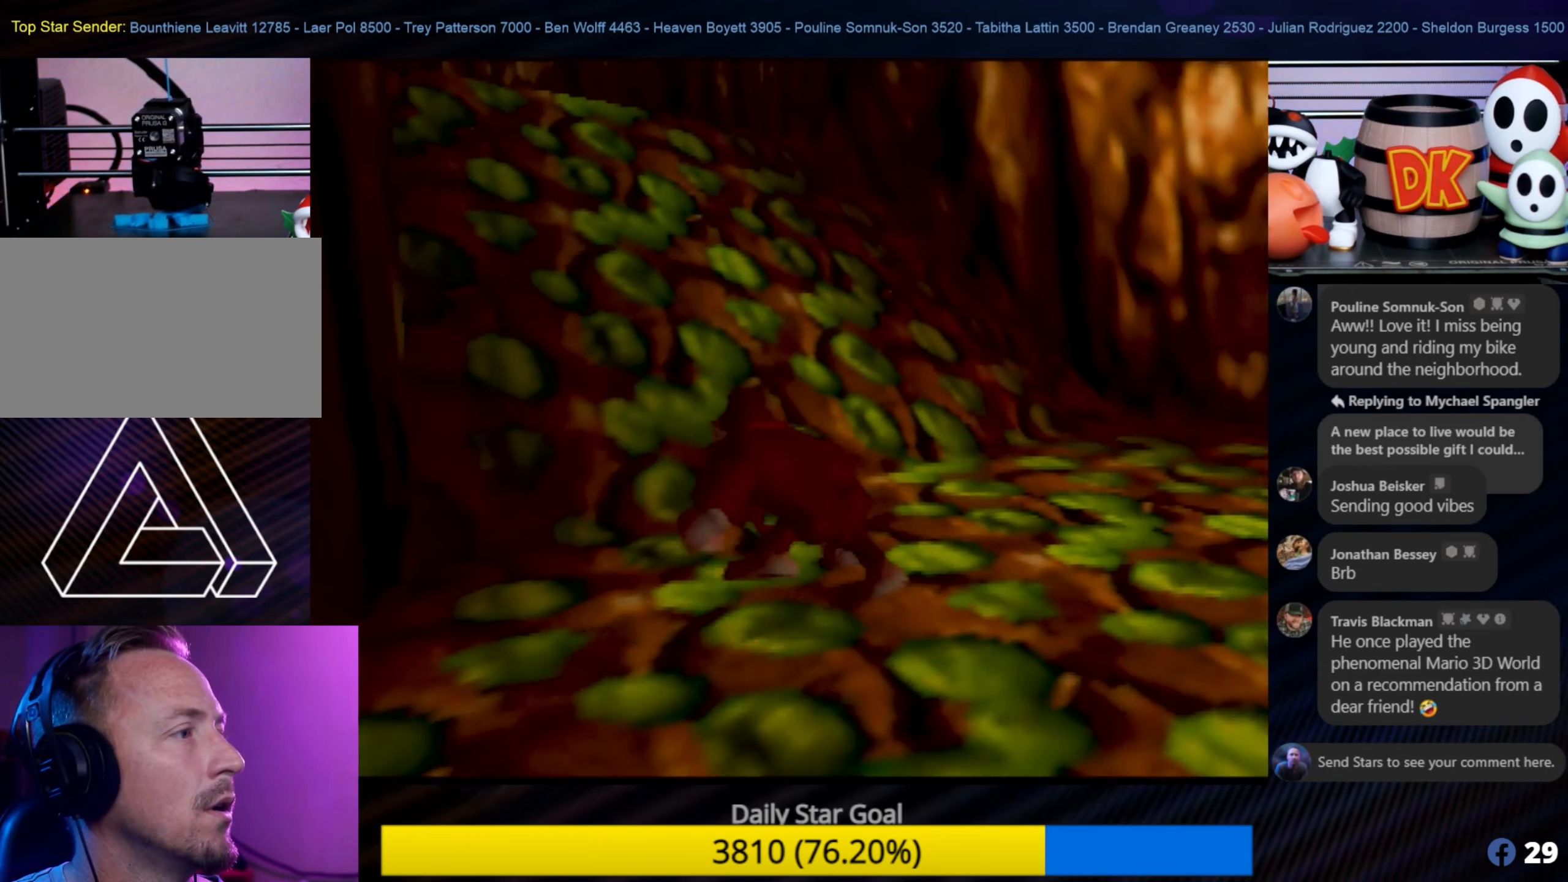
{"buttons": ["A"], "left_stick": "up", "events": [[184, "A", "down"], [500, "left_stick", "up"]]}
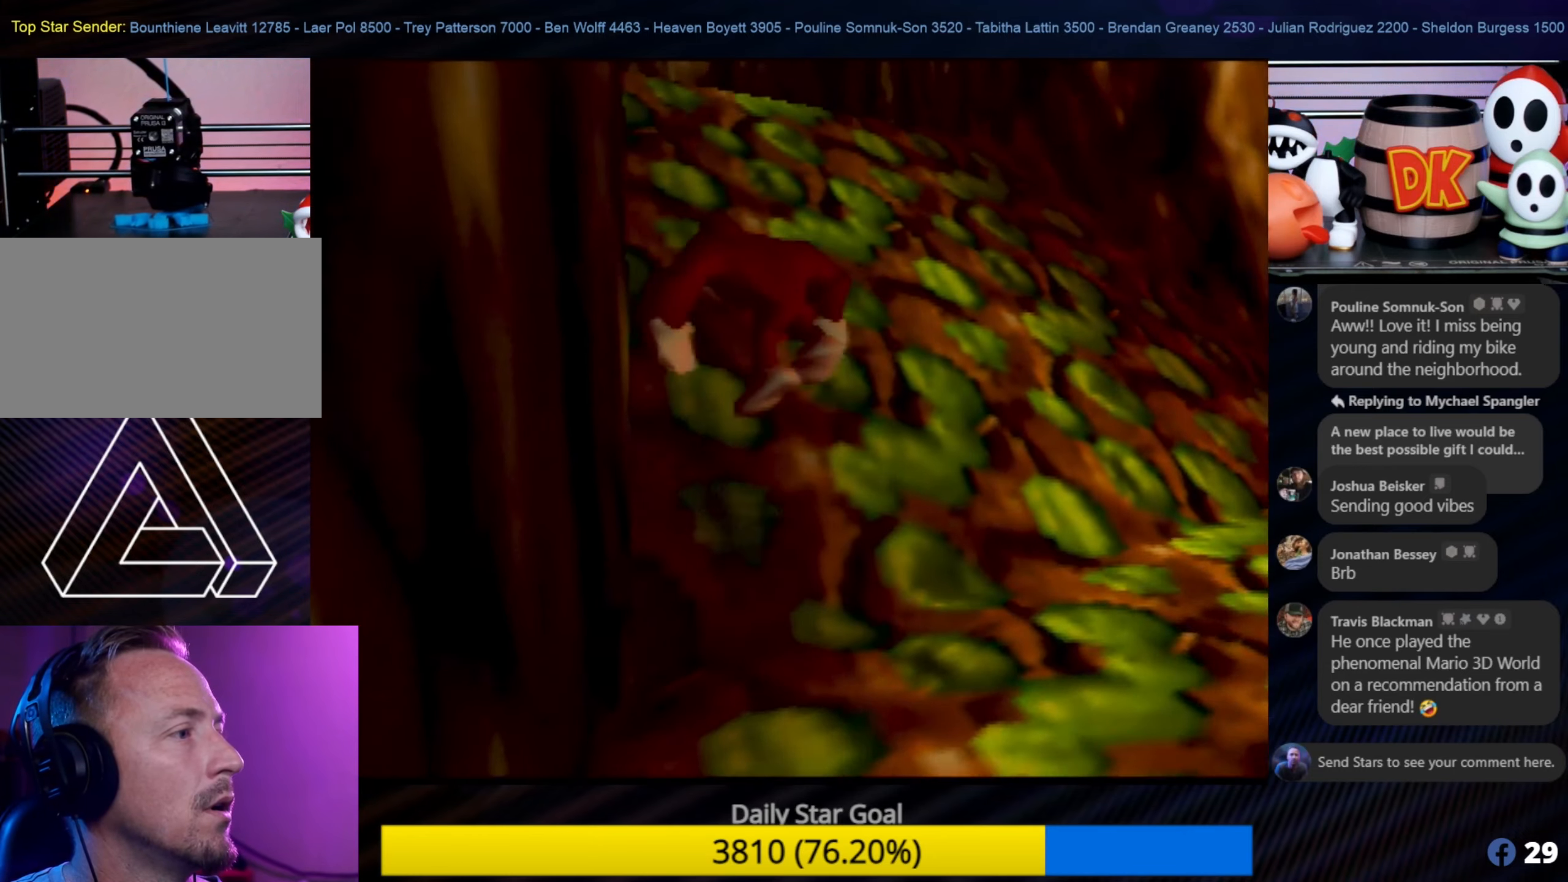
{"buttons": ["A", "B"], "left_stick": "up", "events": [[350, "B", "down"]]}
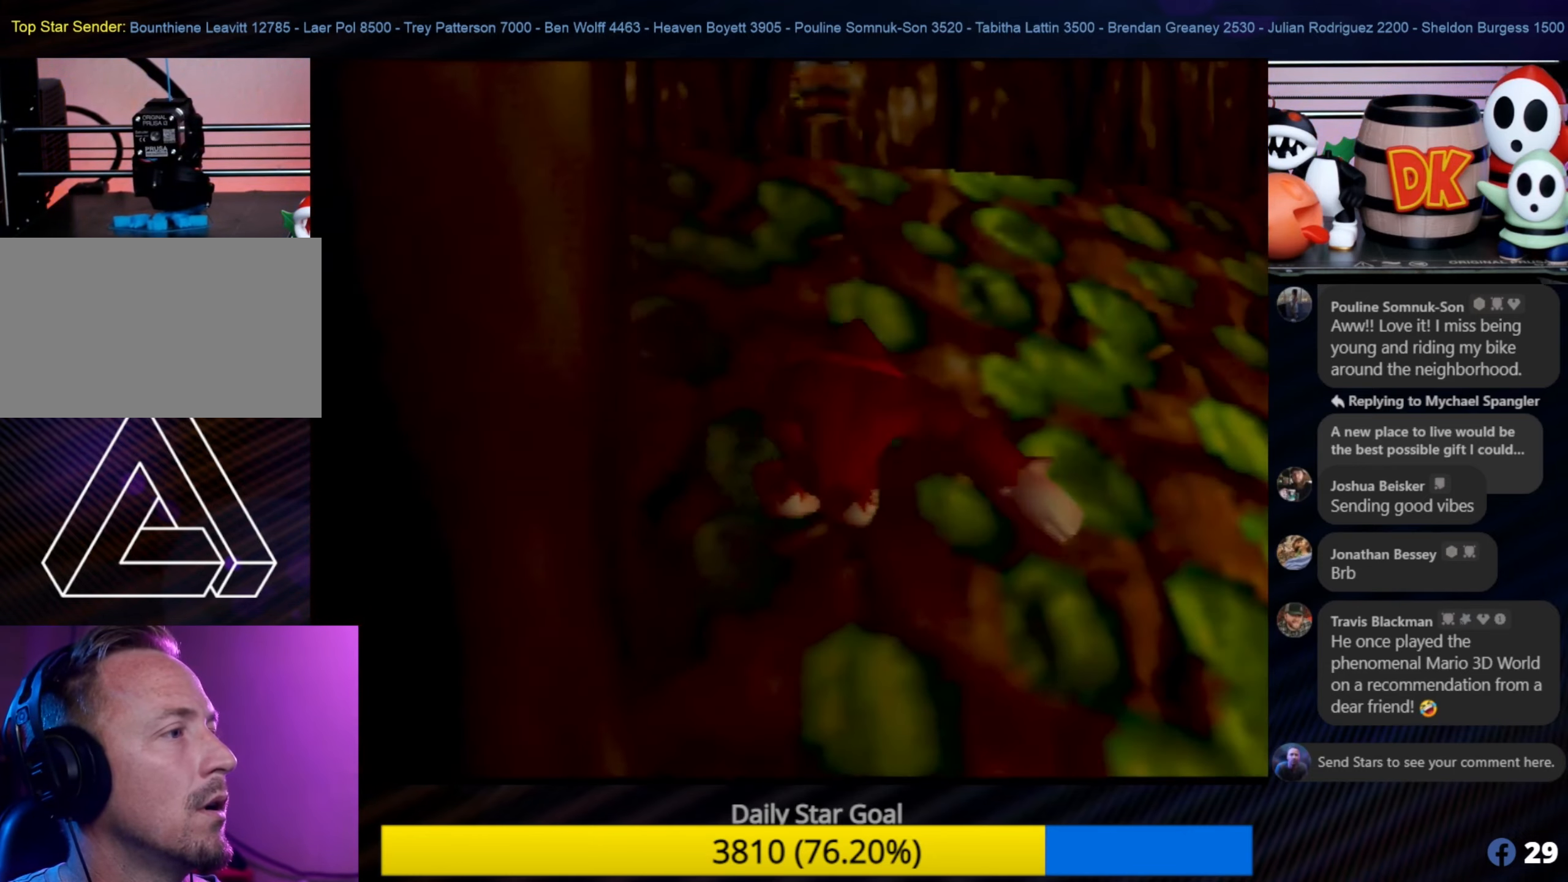
{"buttons": ["A", "B"], "left_stick": "up", "events": []}
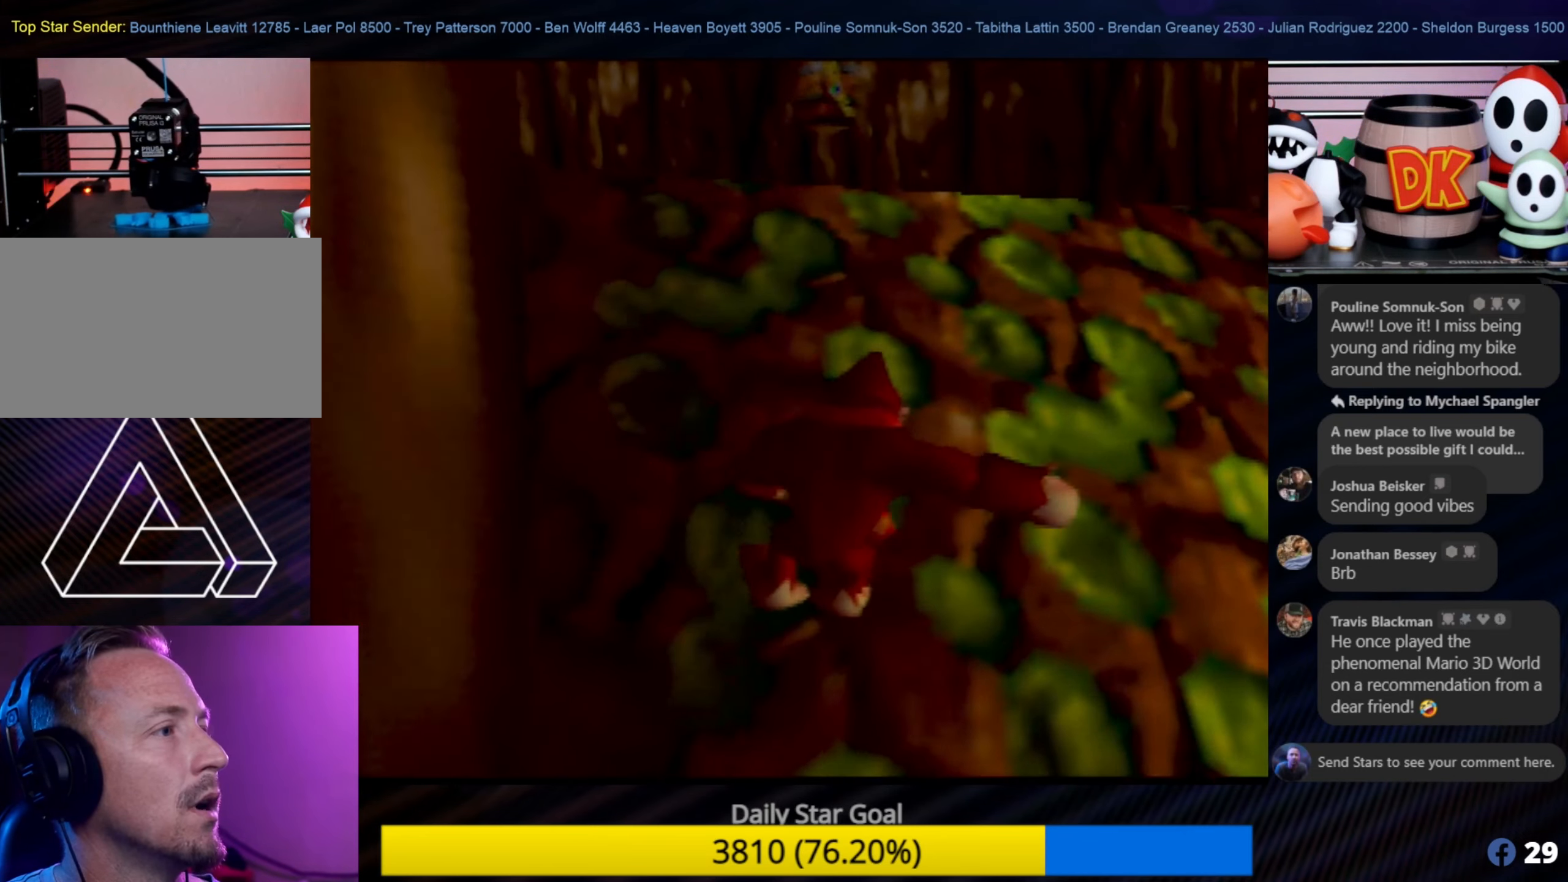
{"buttons": ["A", "B"], "left_stick": "up", "events": []}
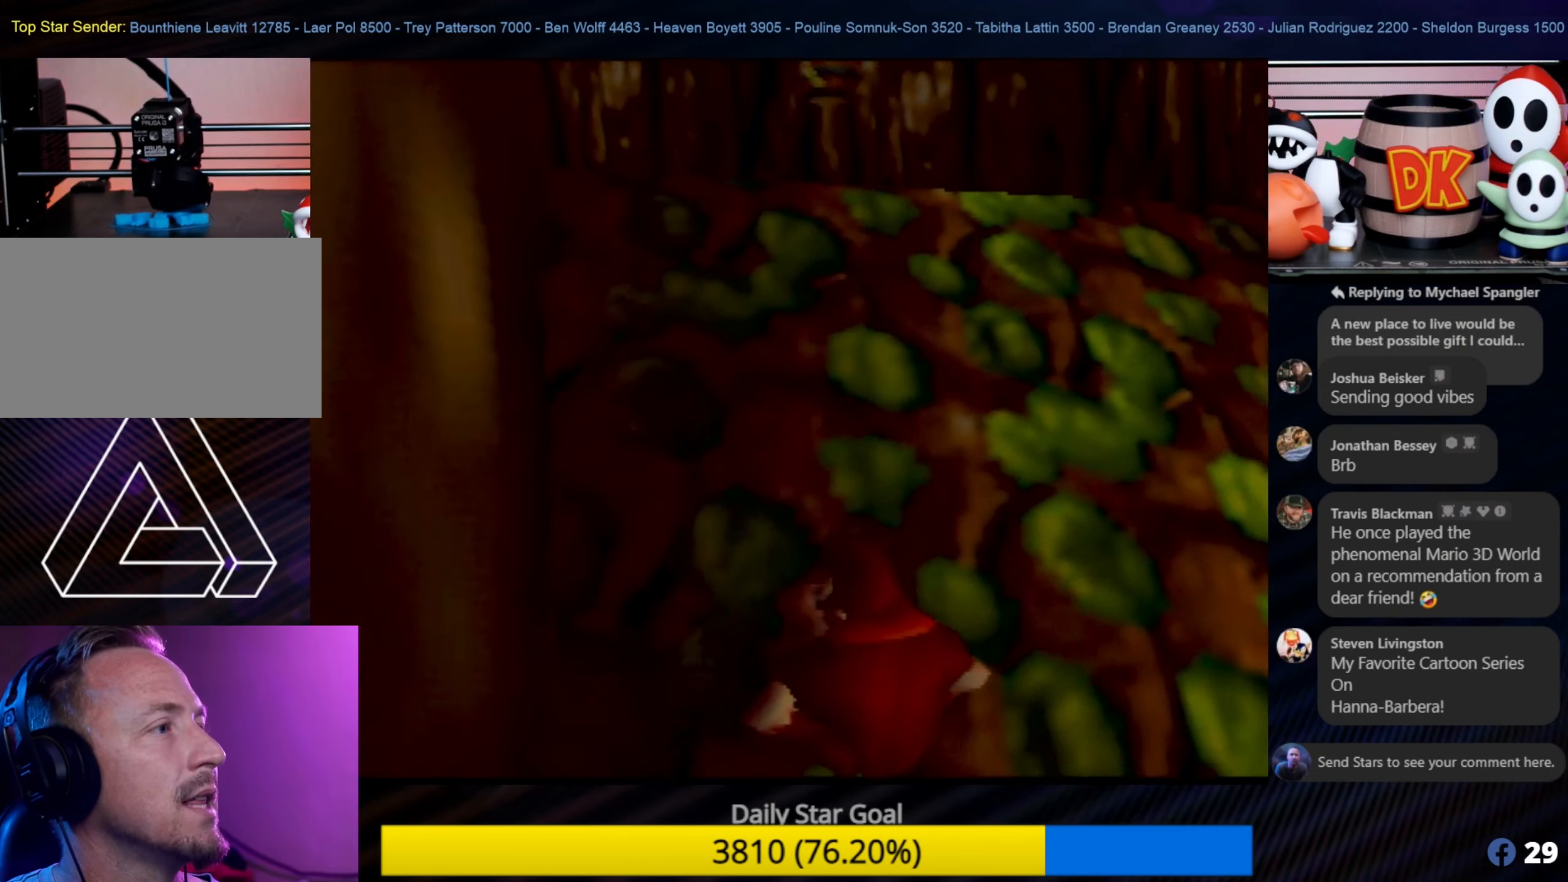
{"buttons": [], "left_stick": "up-right", "events": [[317, "A", "up"], [317, "left_stick", "up-right"], [350, "B", "up"]]}
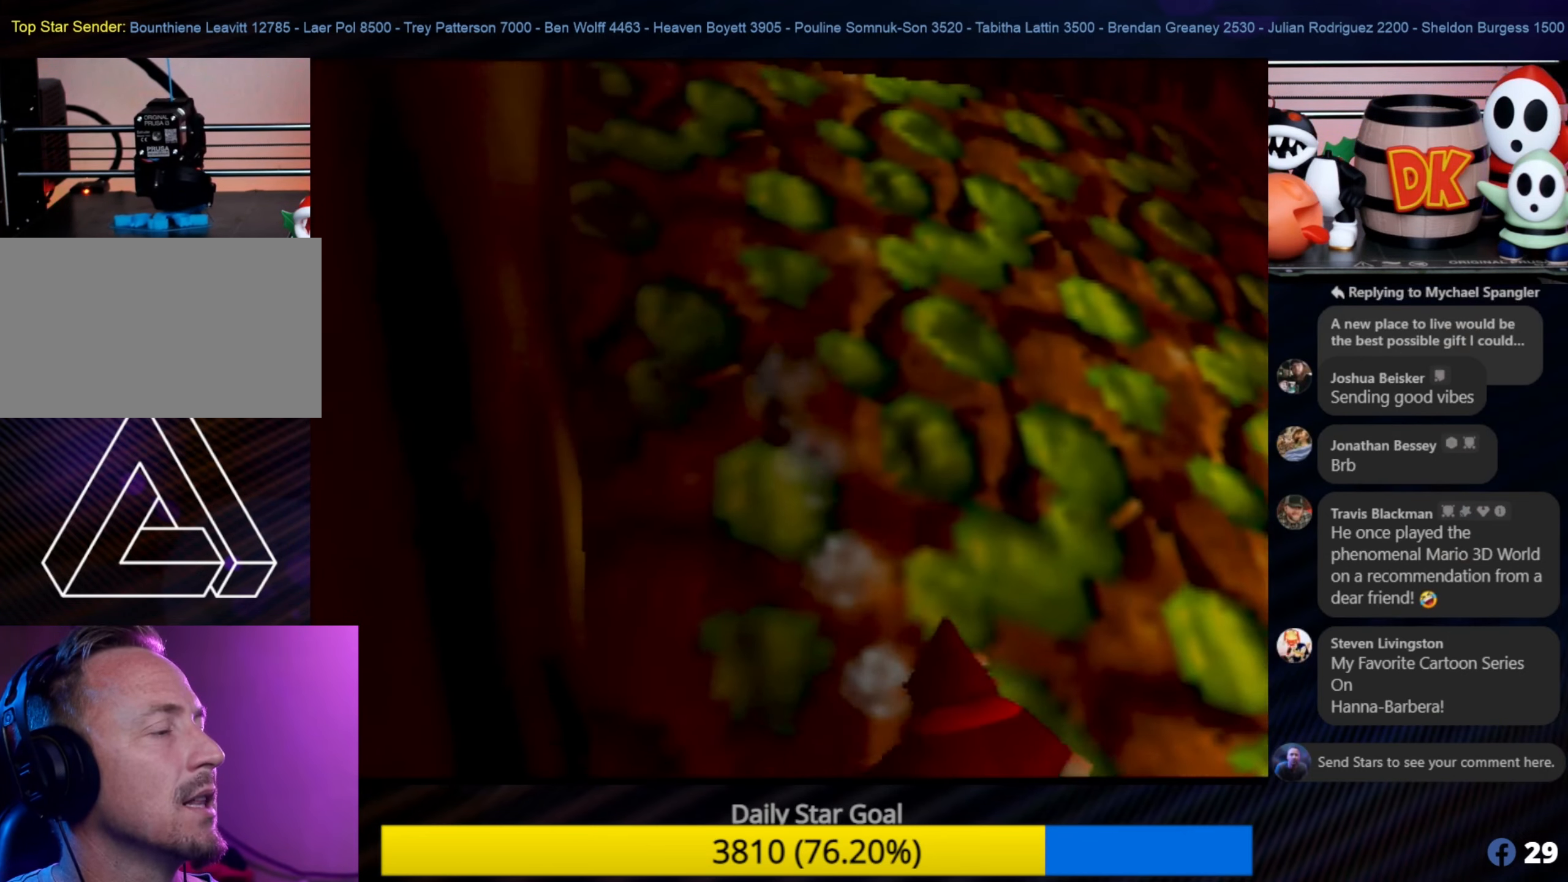
{"buttons": [], "left_stick": "up-right", "events": [[350, "C_LEFT", "down"], [500, "C_LEFT", "up"]]}
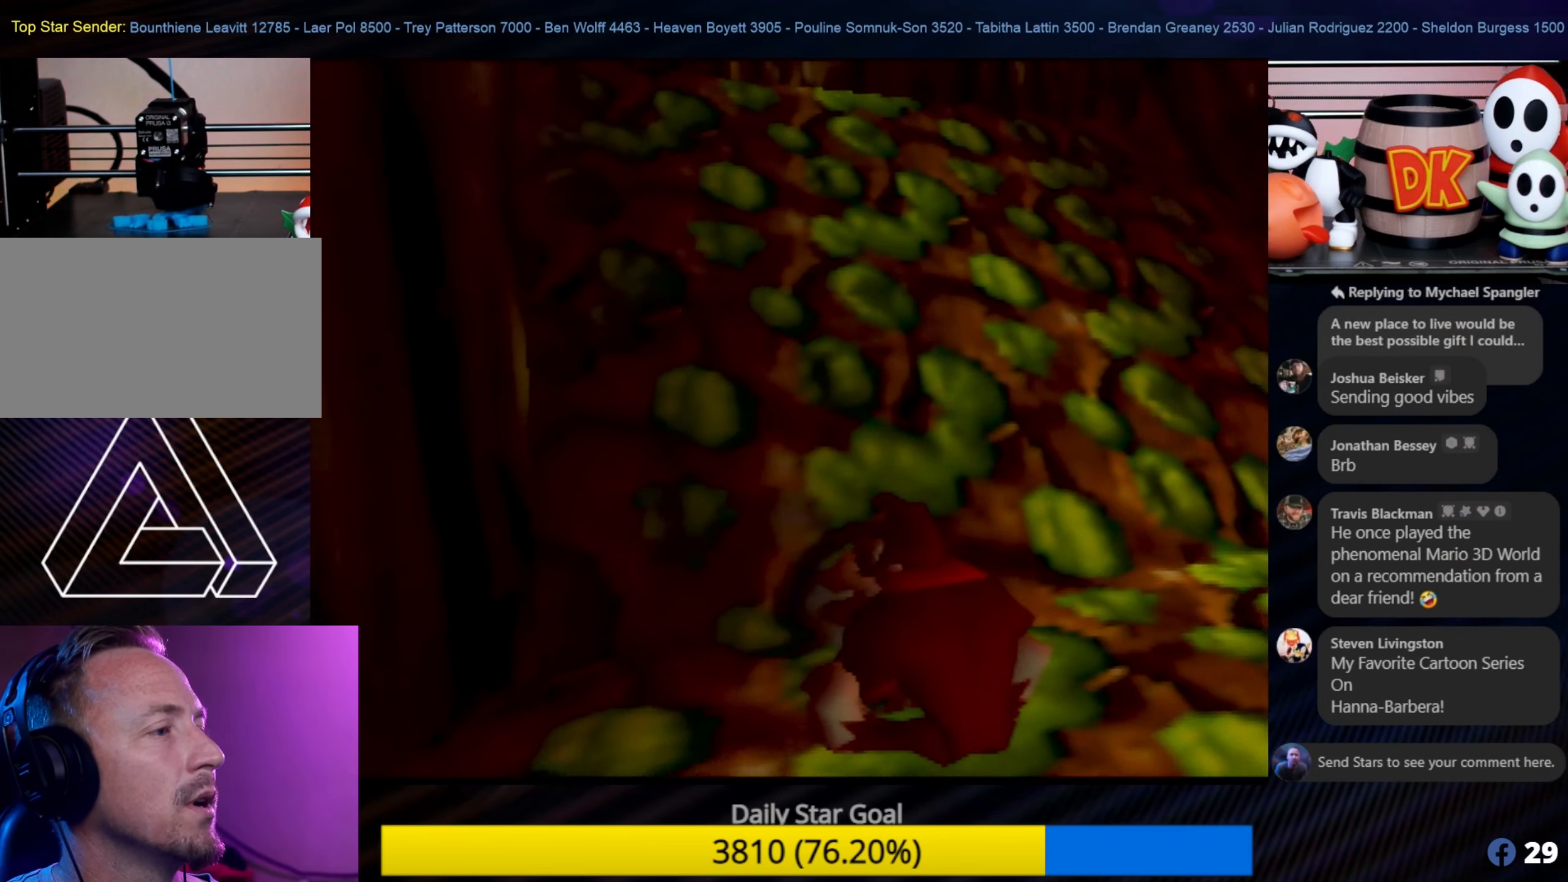
{"buttons": [], "left_stick": "up-right", "events": [[117, "C_LEFT", "down"], [300, "C_LEFT", "up"]]}
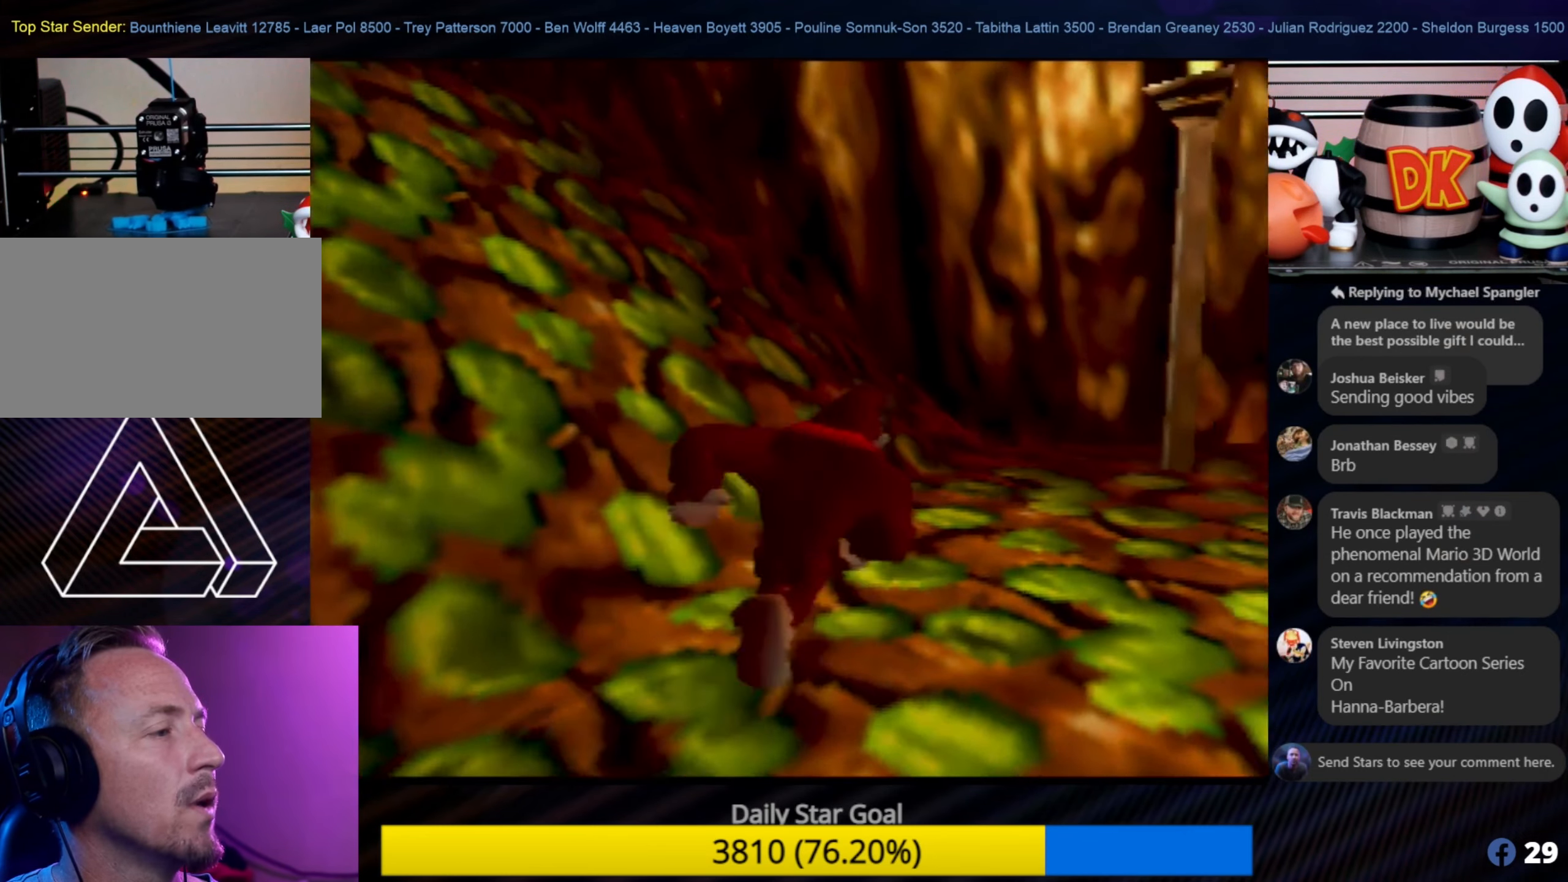
{"buttons": [], "left_stick": "up-right", "events": [[200, "left_stick", "up"], [400, "left_stick", "up-right"]]}
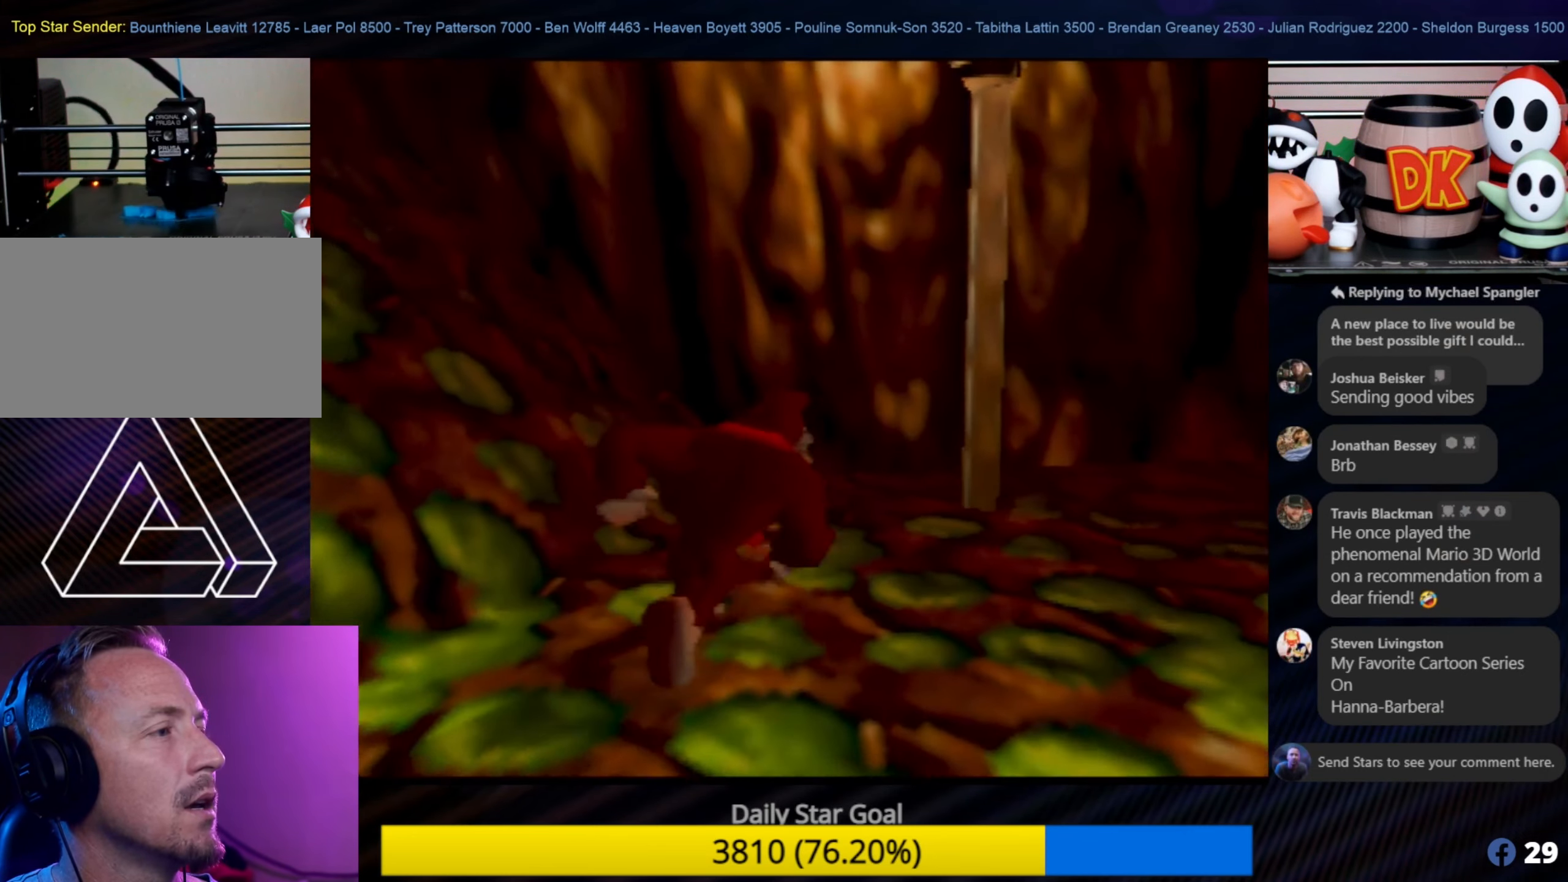
{"buttons": [], "left_stick": "up-right", "events": []}
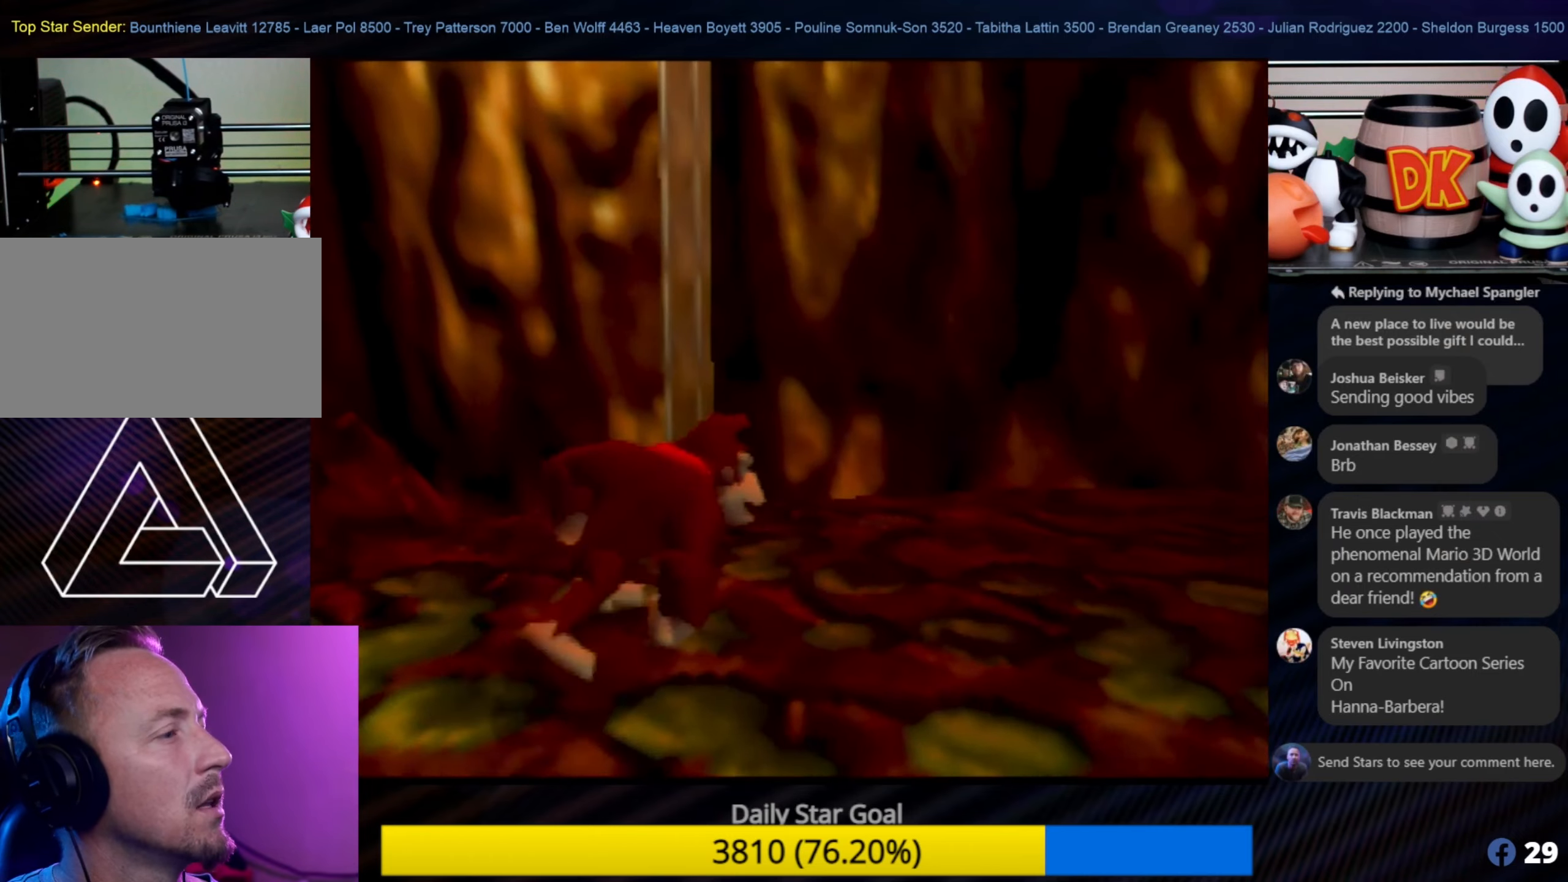
{"buttons": [], "left_stick": "up-right", "events": []}
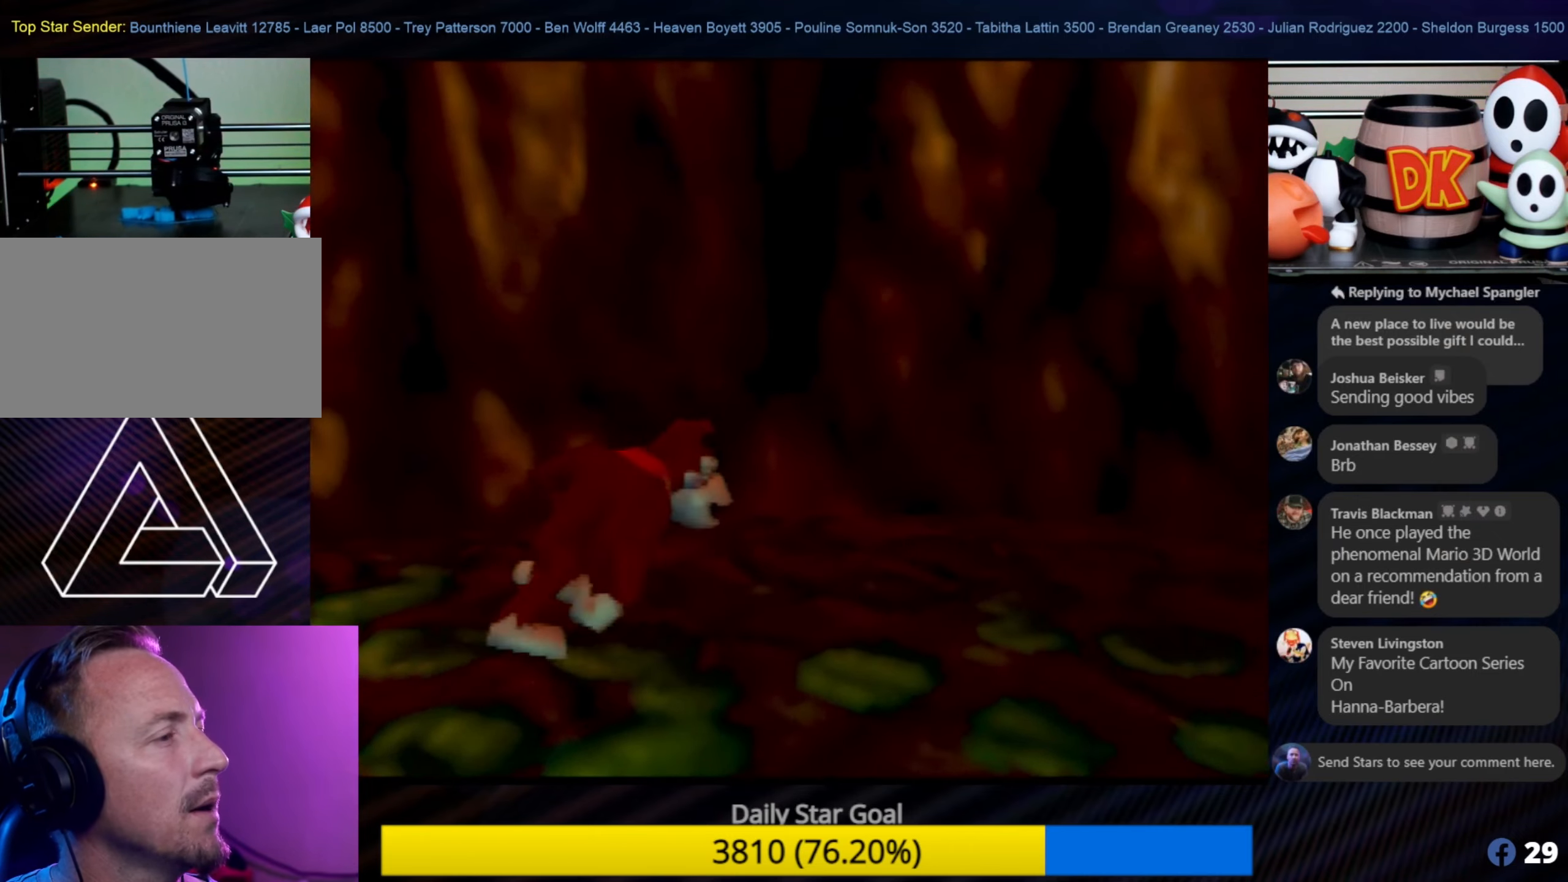
{"buttons": ["C_LEFT"], "left_stick": "right", "events": [[133, "left_stick", "right"], [500, "C_LEFT", "down"]]}
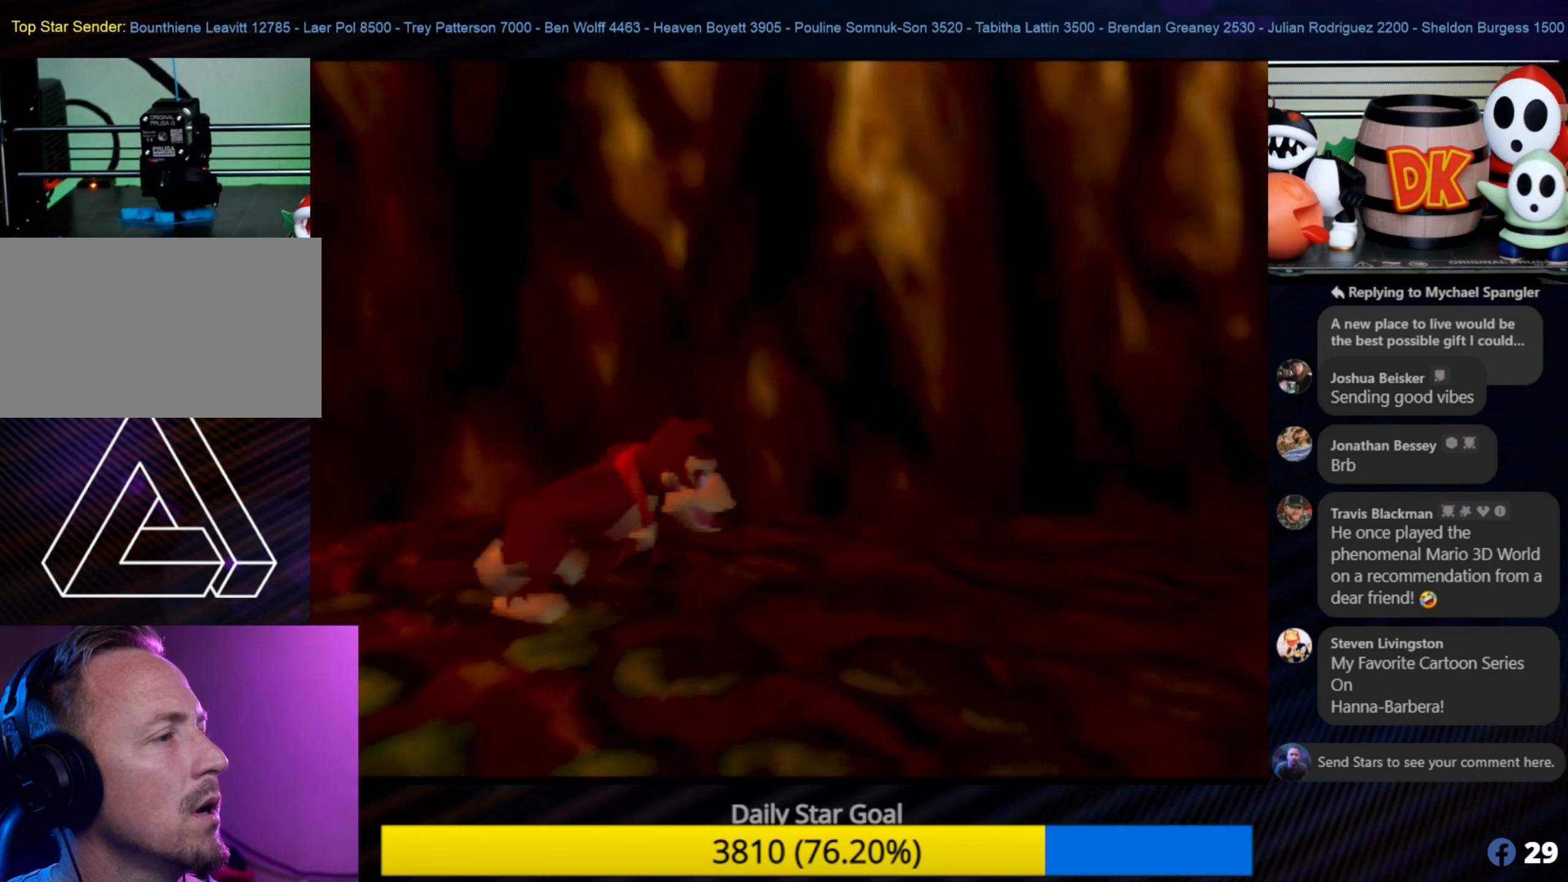
{"buttons": [], "left_stick": "up-right", "events": [[133, "C_LEFT", "up"], [200, "C_LEFT", "down"], [233, "left_stick", "up-right"], [316, "C_LEFT", "up"], [366, "C_LEFT", "down"], [466, "C_LEFT", "up"]]}
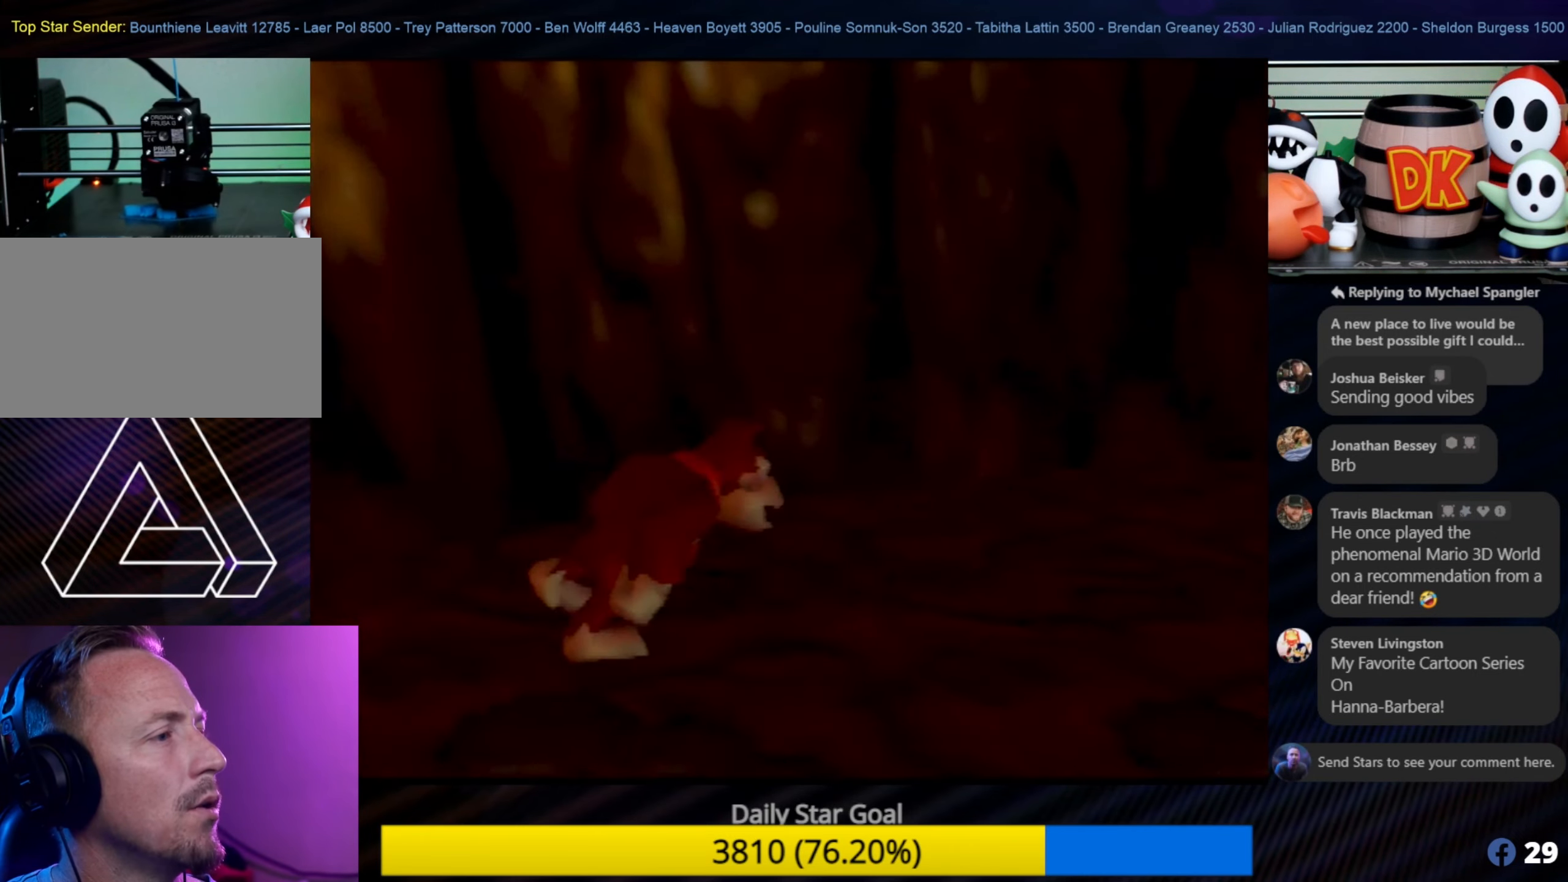
{"buttons": [], "left_stick": "up-right", "events": []}
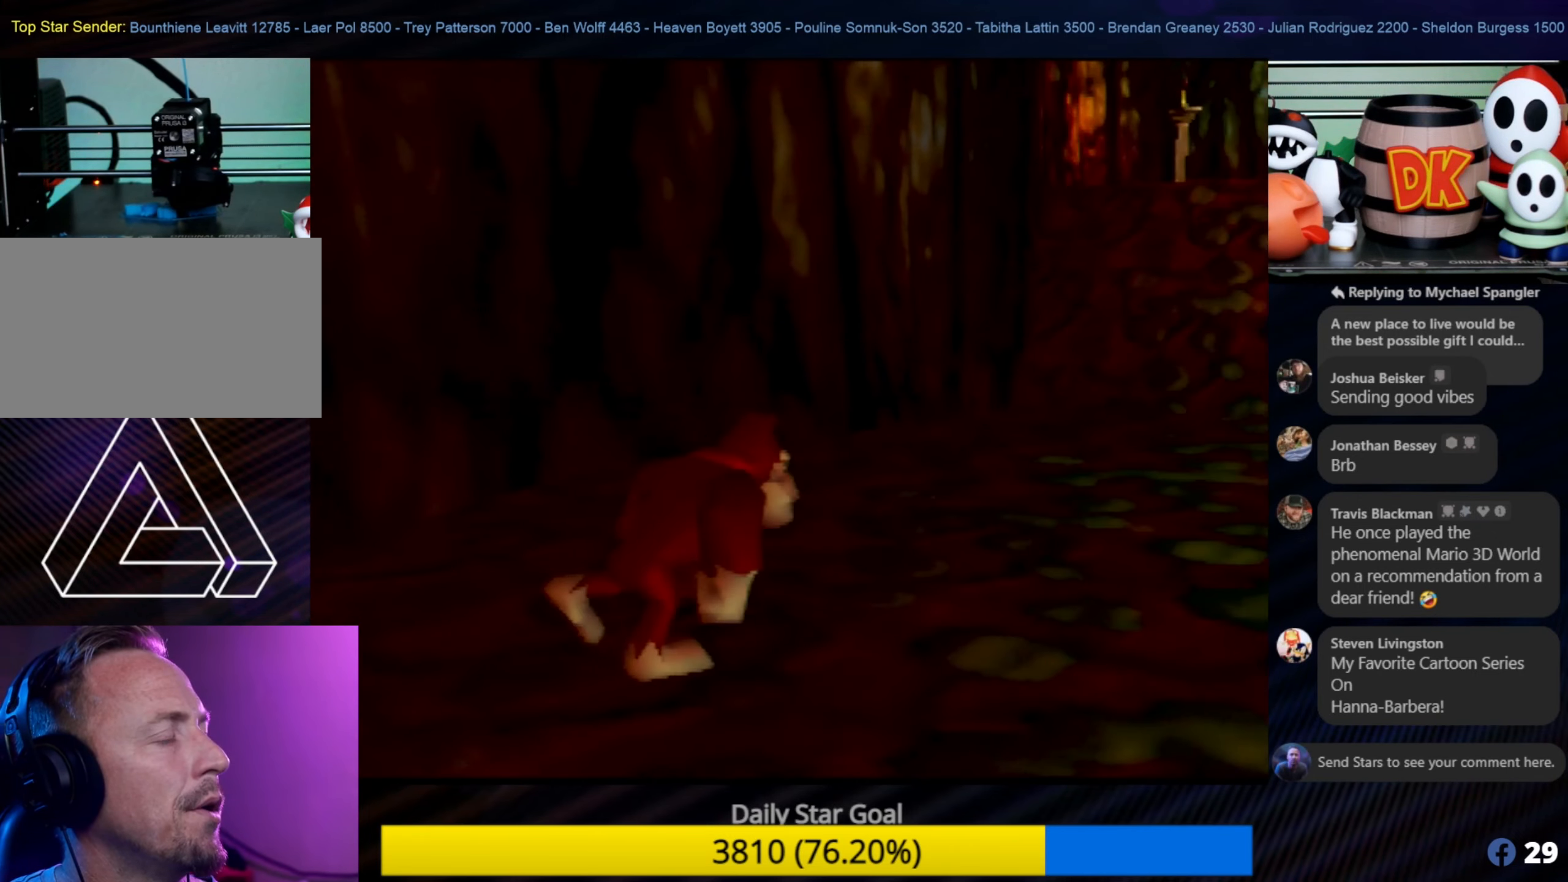
{"buttons": [], "left_stick": "up-right", "events": []}
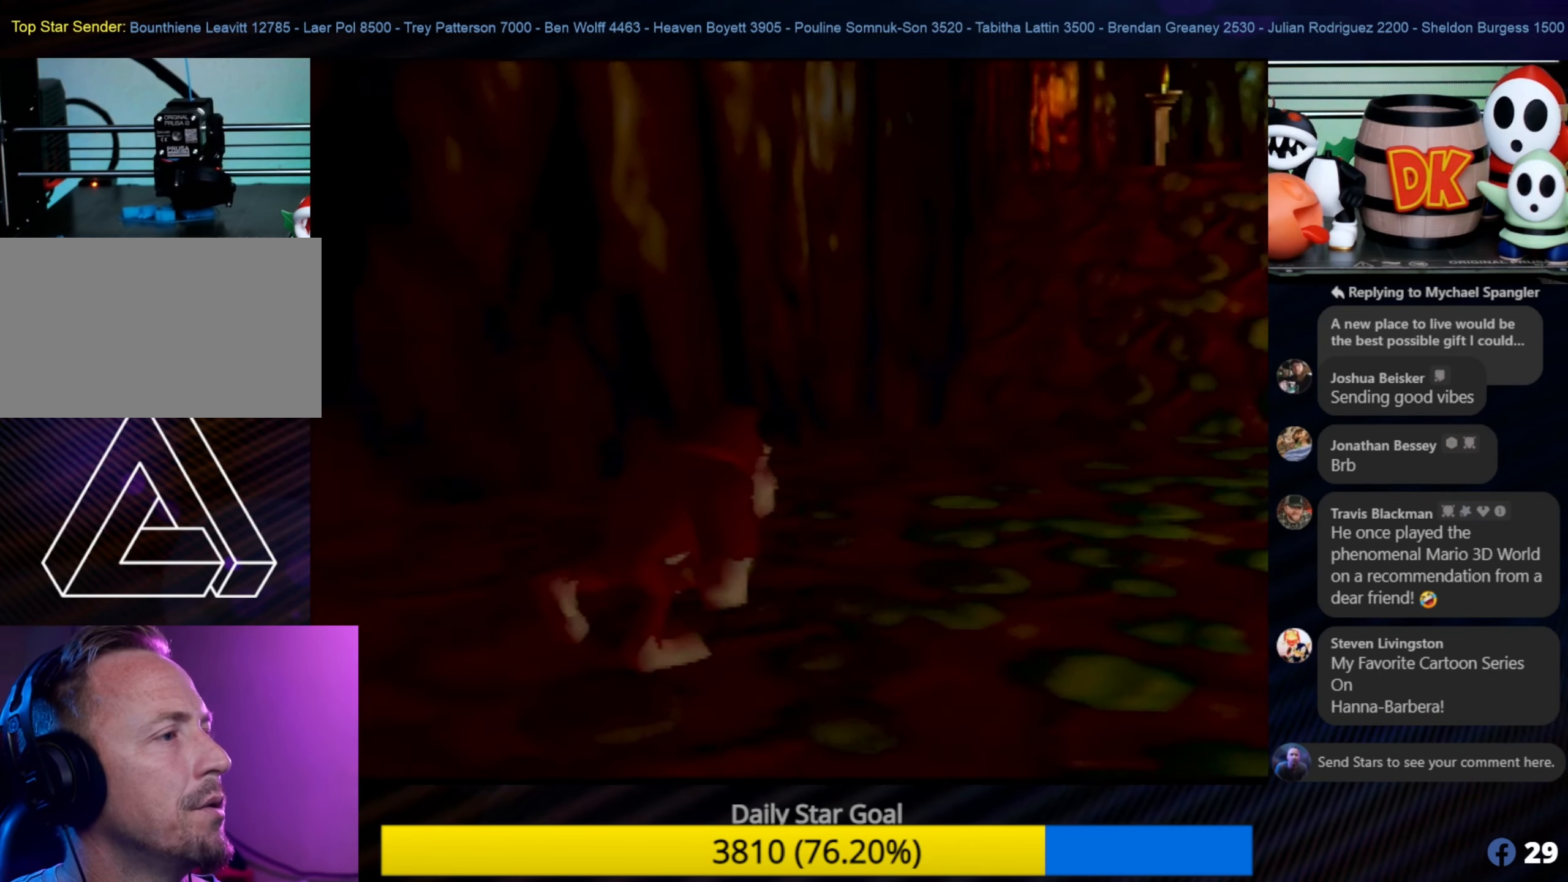
{"buttons": [], "left_stick": "up-right", "events": []}
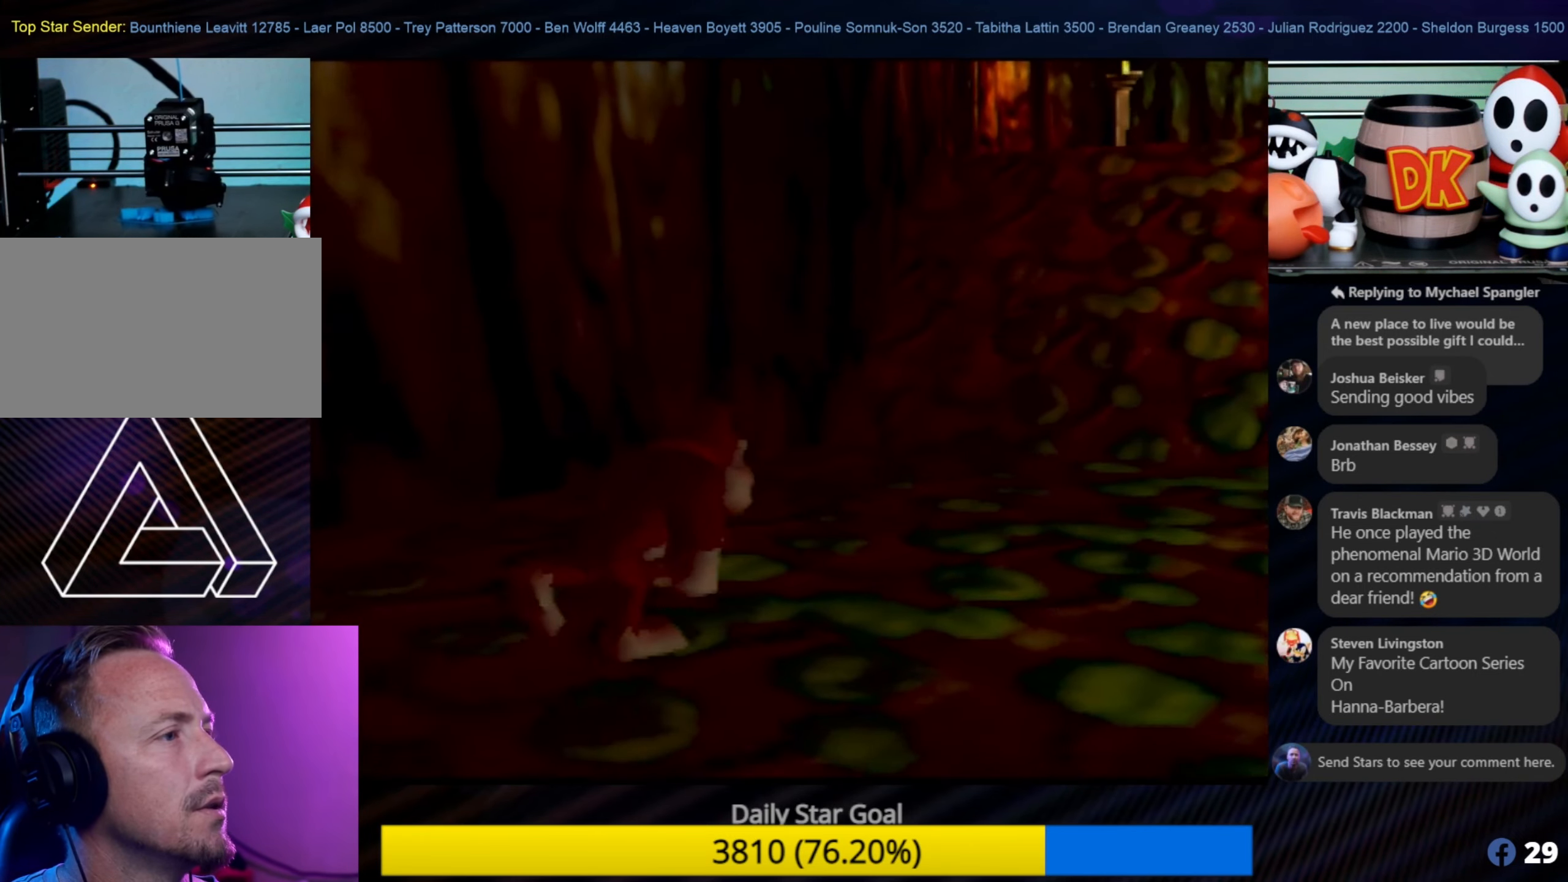
{"buttons": [], "left_stick": "up-right", "events": []}
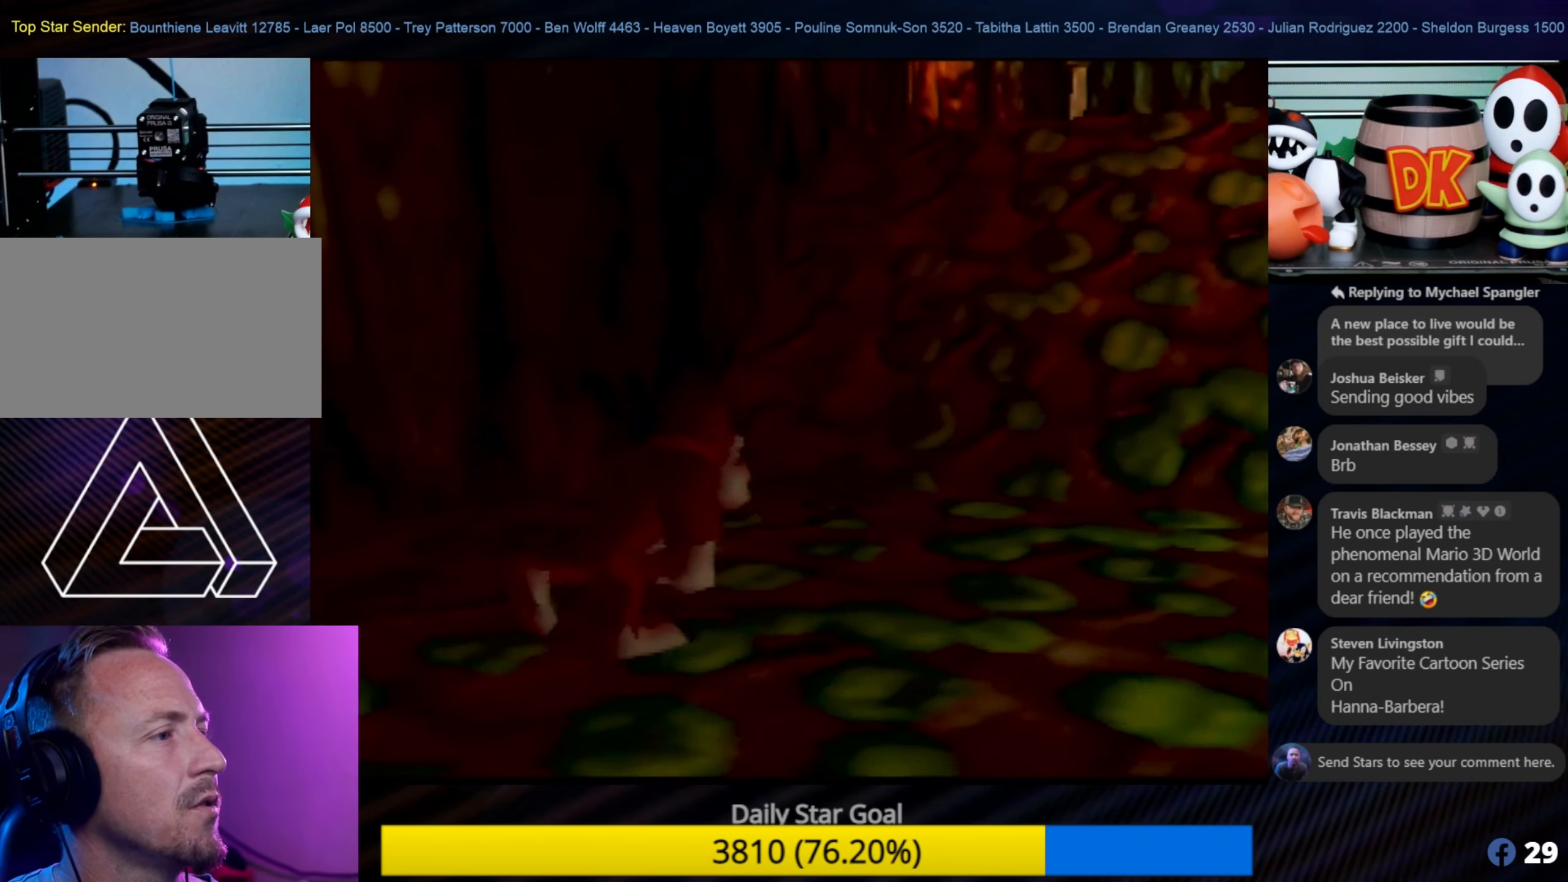
{"buttons": [], "left_stick": "up-right", "events": []}
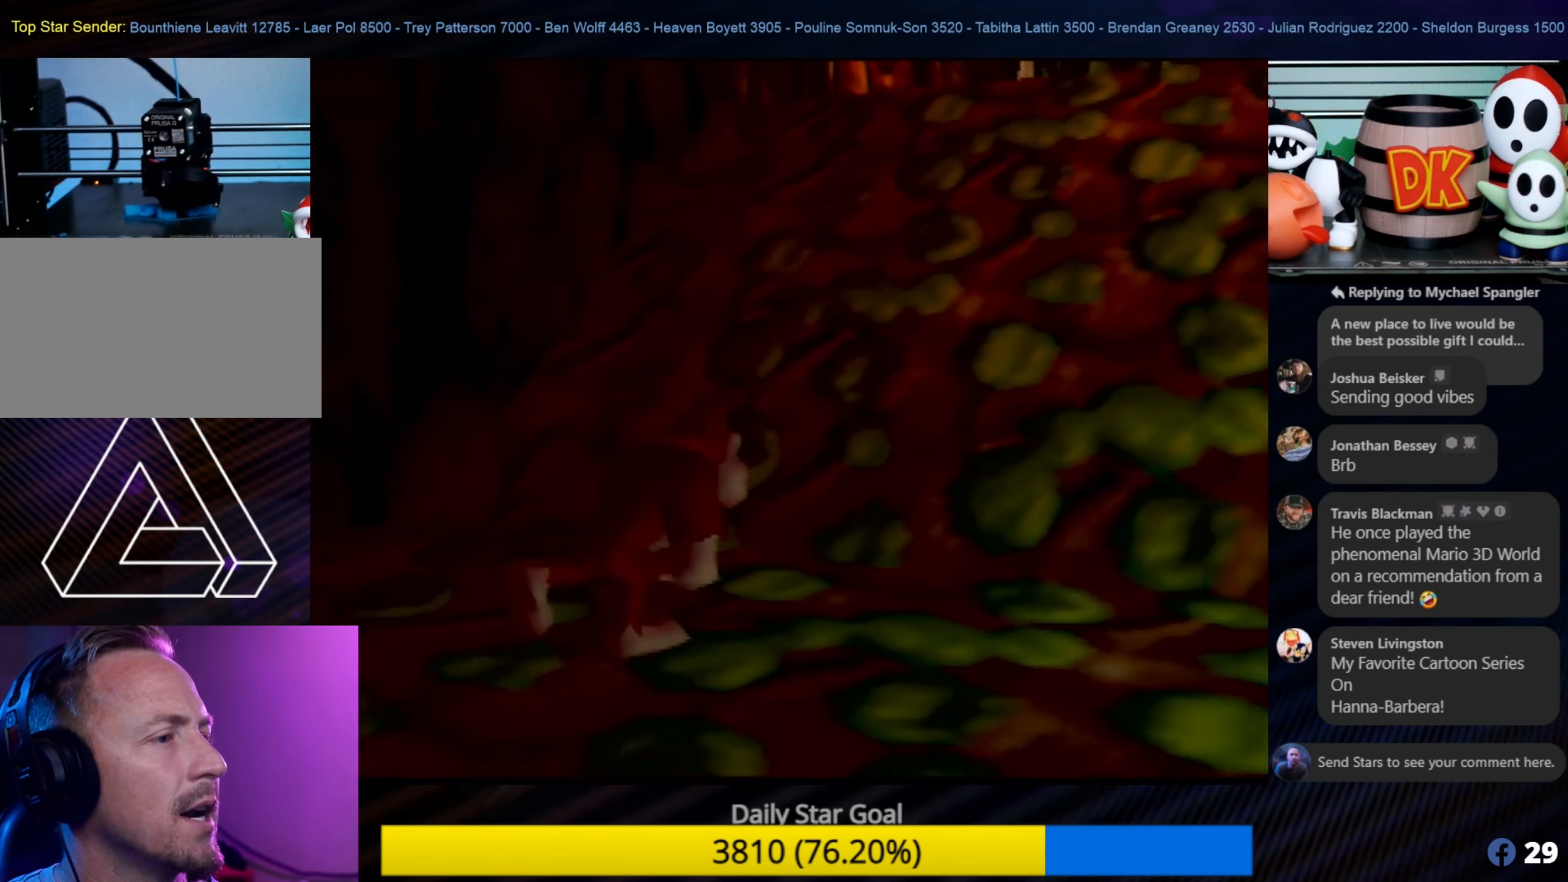
{"buttons": ["B"], "left_stick": "up-right", "events": [[283, "B", "down"]]}
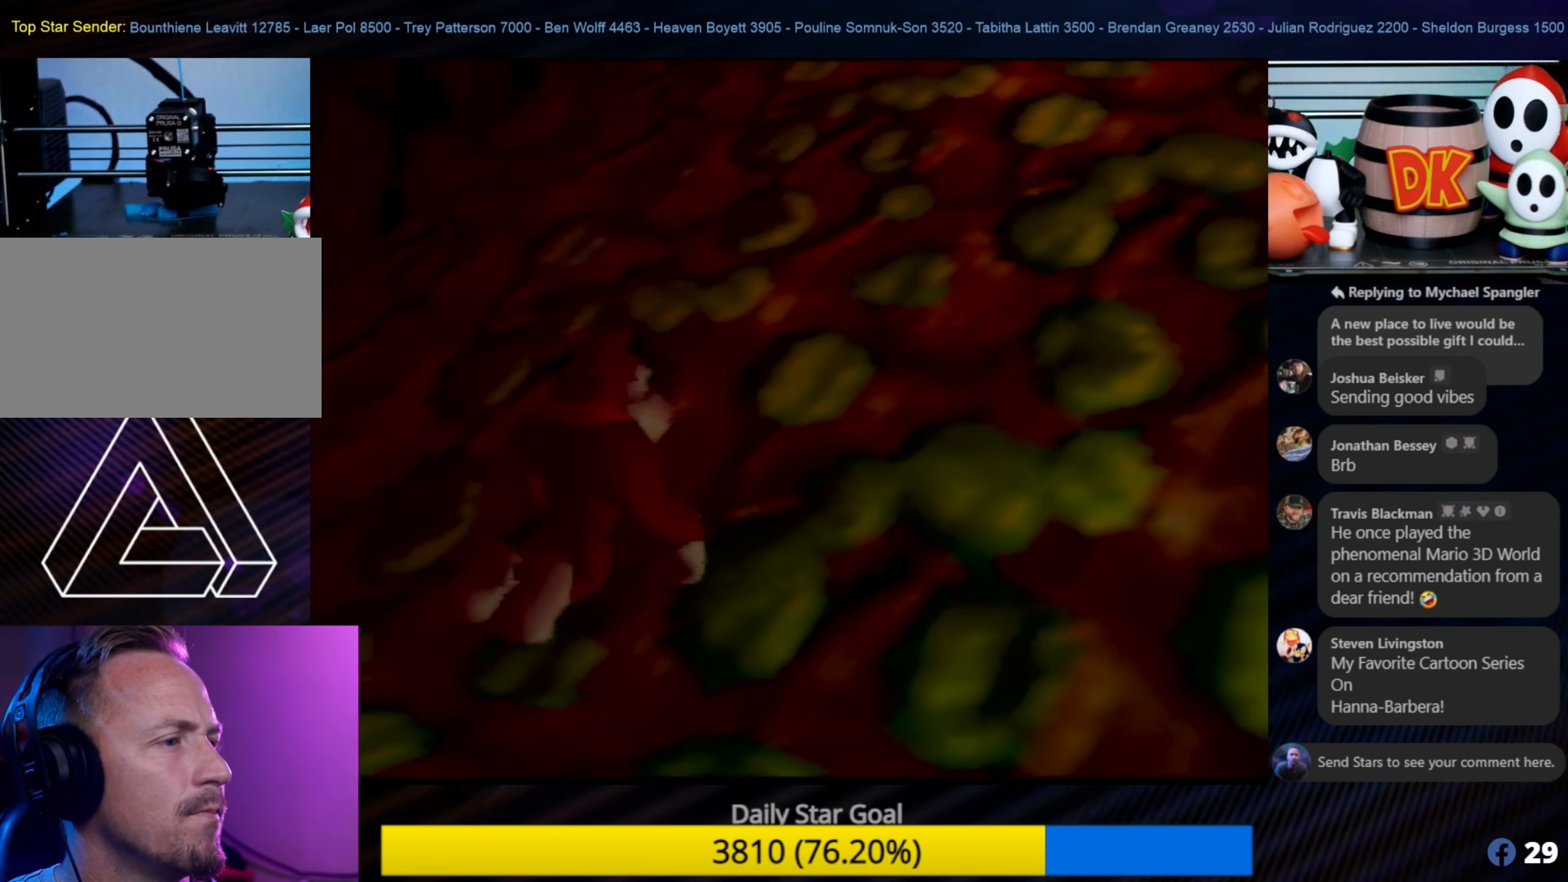
{"buttons": ["B"], "left_stick": "up-right", "events": []}
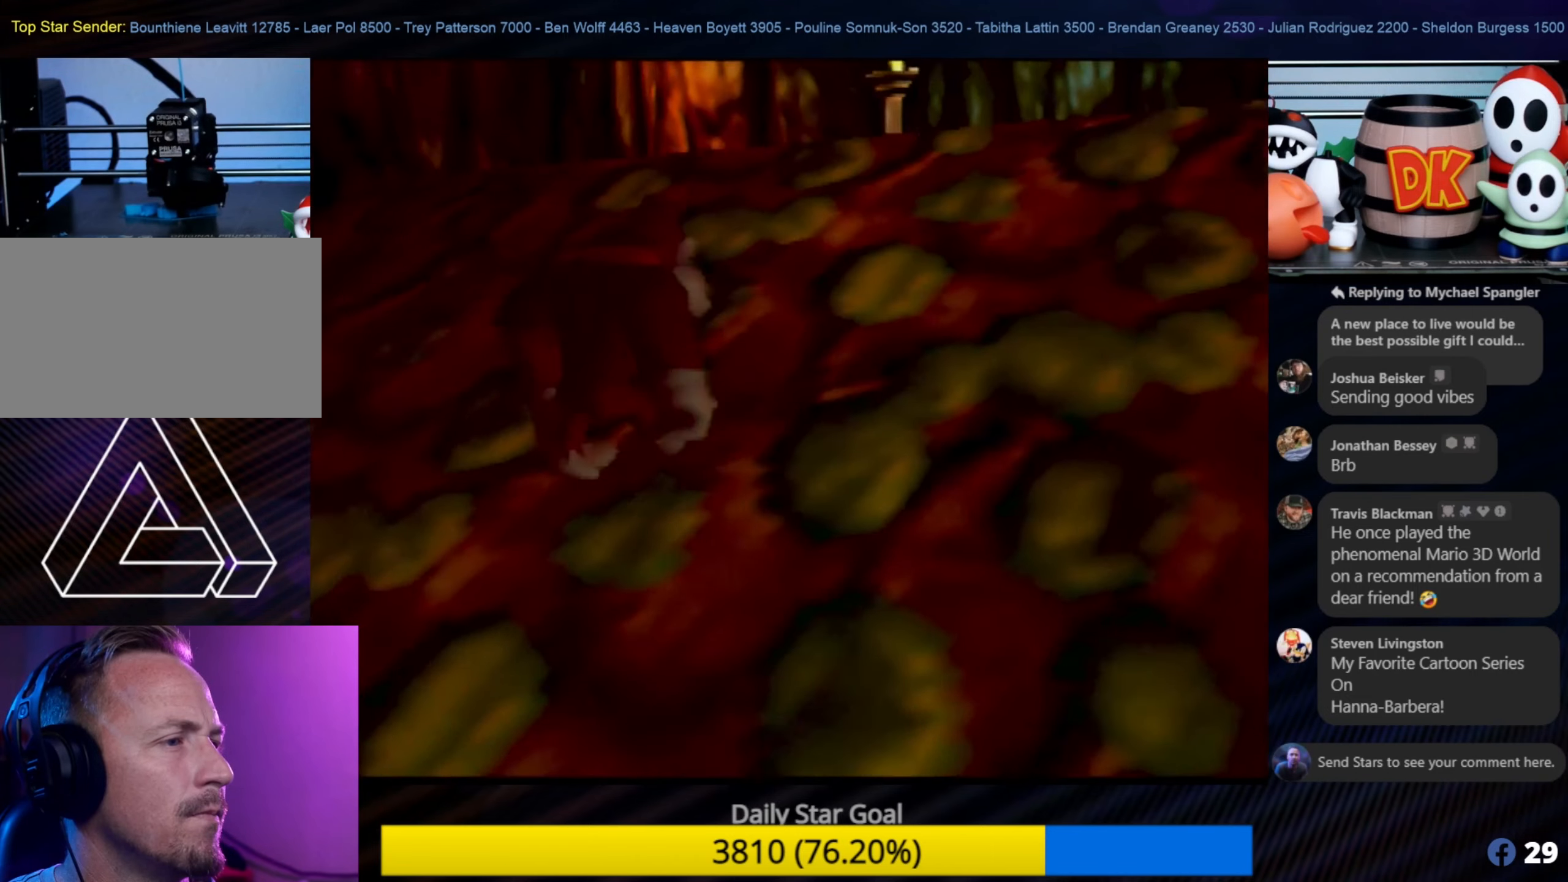
{"buttons": ["A", "B"], "left_stick": "up-right", "events": [[217, "A", "down"]]}
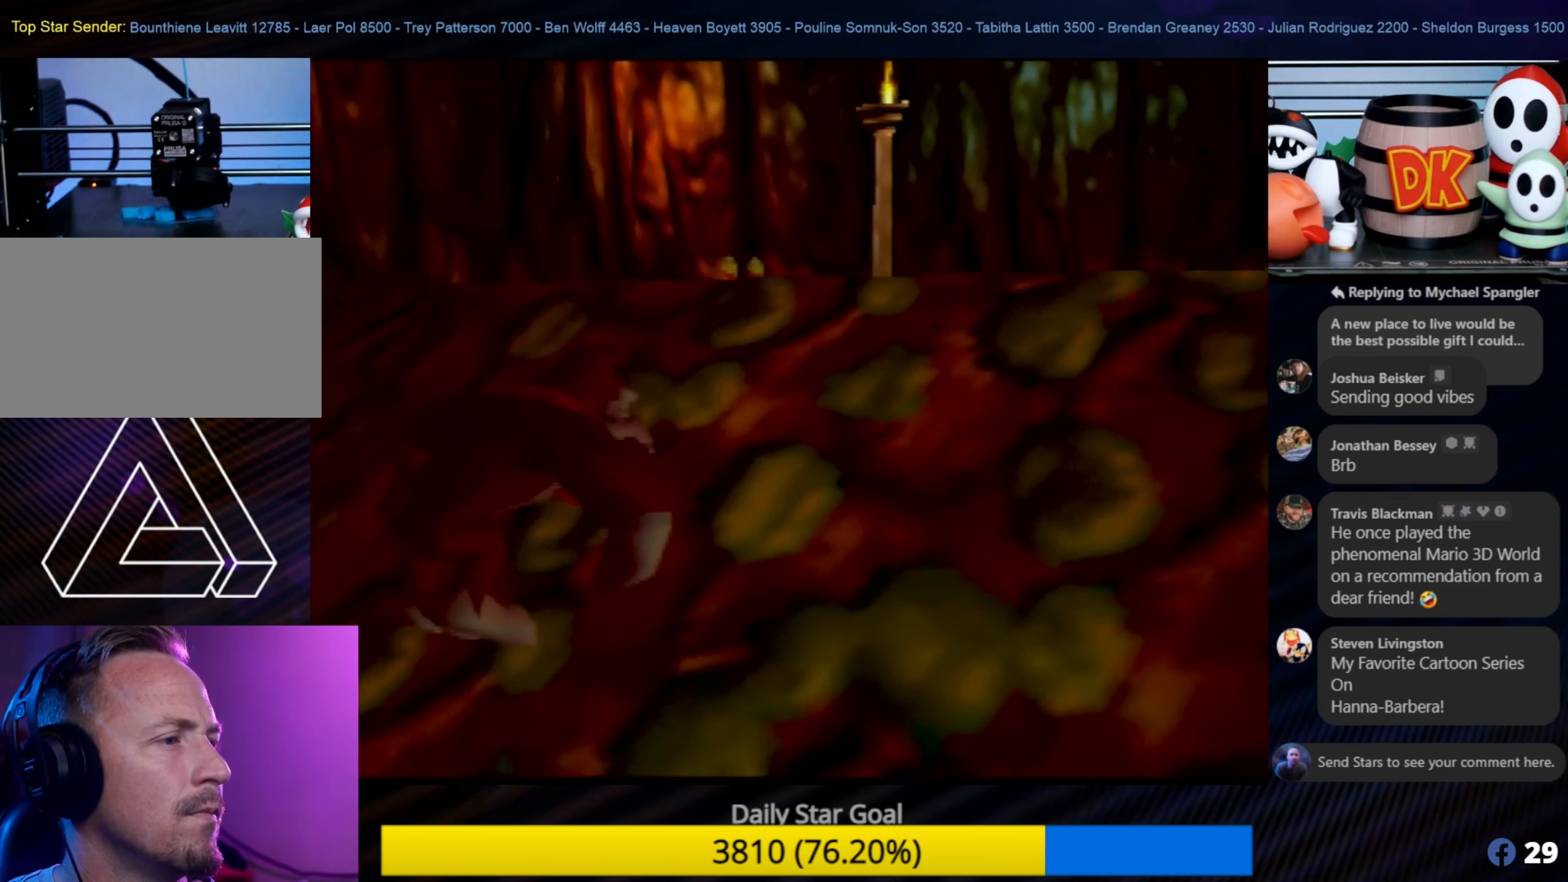
{"buttons": [], "left_stick": "up-right", "events": [[283, "A", "up"], [450, "B", "up"]]}
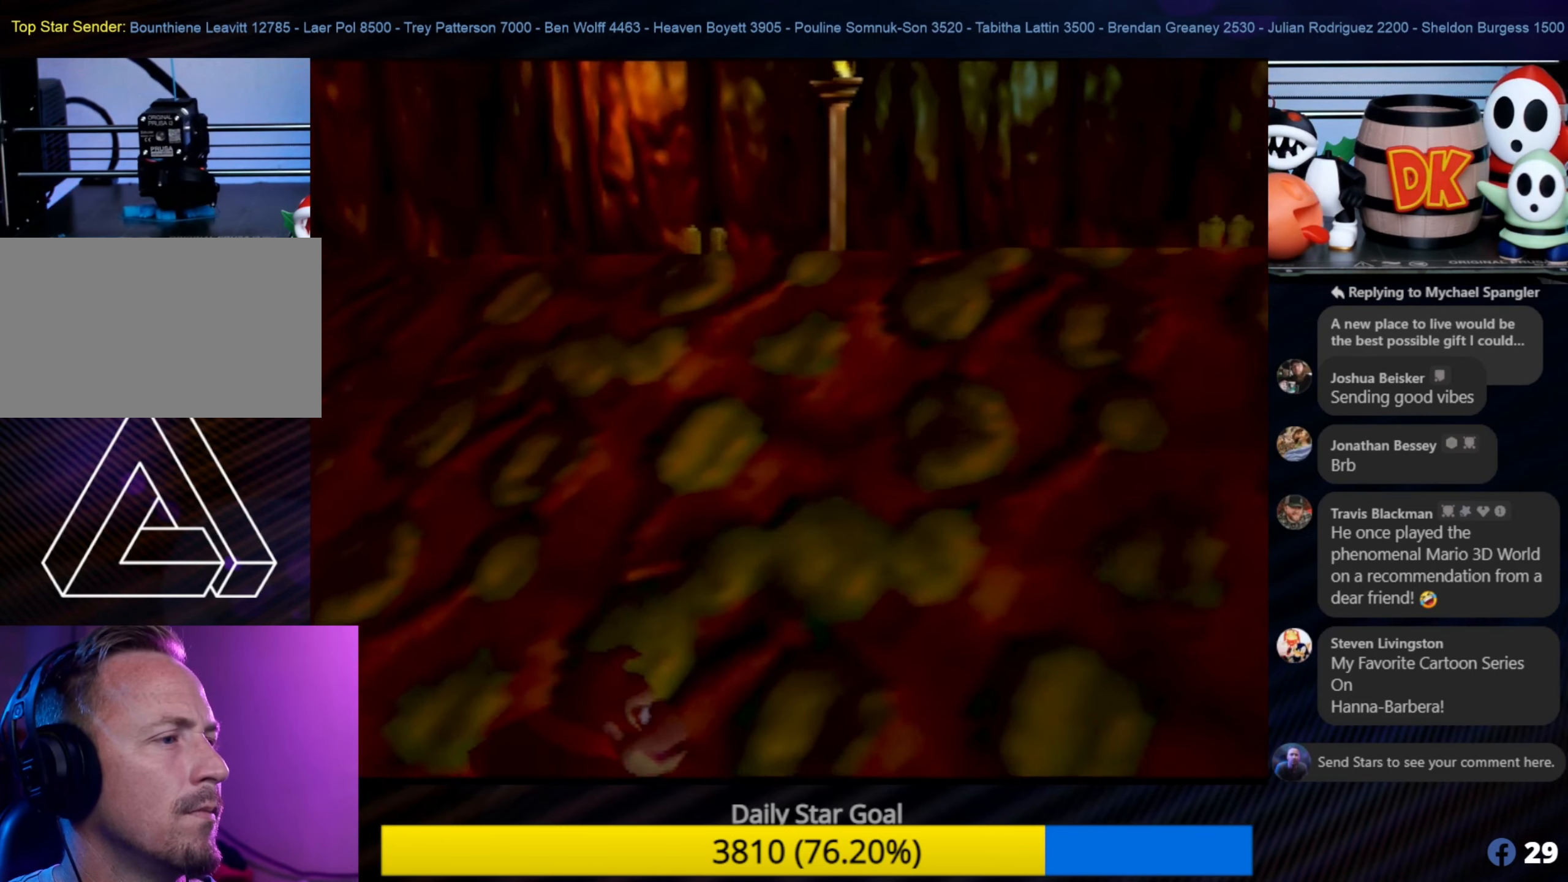
{"buttons": ["C_LEFT"], "left_stick": "down-right", "events": [[17, "left_stick", "right"], [117, "left_stick", "down-right"], [150, "C_LEFT", "down"], [217, "C_LEFT", "up"], [317, "C_LEFT", "down"], [417, "C_LEFT", "up"], [483, "C_LEFT", "down"]]}
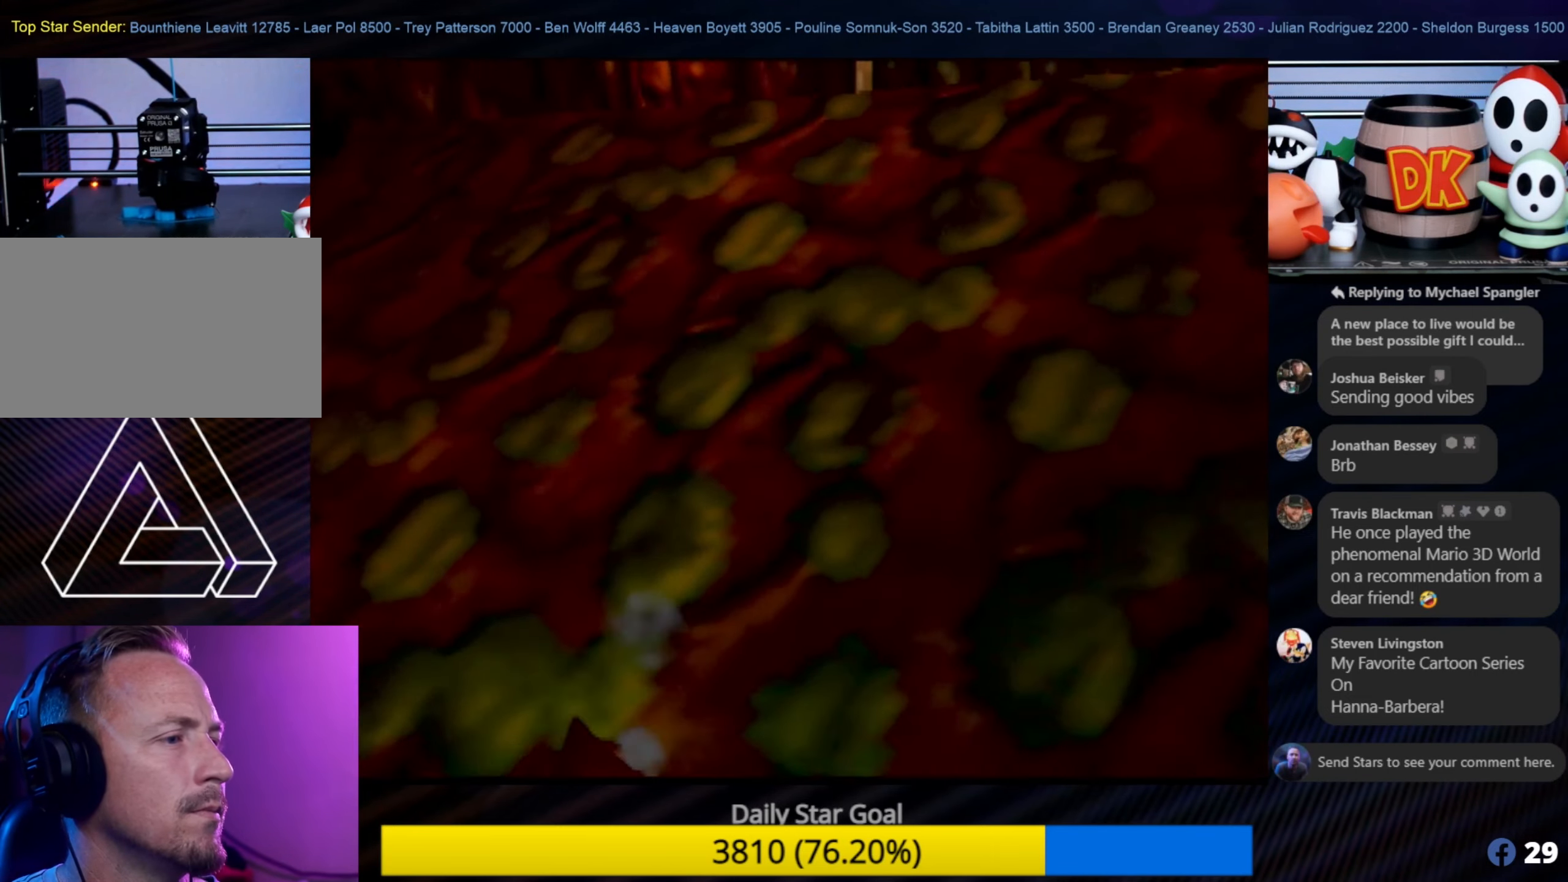
{"buttons": ["C_LEFT"], "left_stick": "right", "events": [[83, "C_LEFT", "up"], [150, "C_LEFT", "down"], [250, "C_LEFT", "up"], [333, "C_LEFT", "down"], [417, "C_LEFT", "up"], [417, "left_stick", "right"], [483, "C_LEFT", "down"]]}
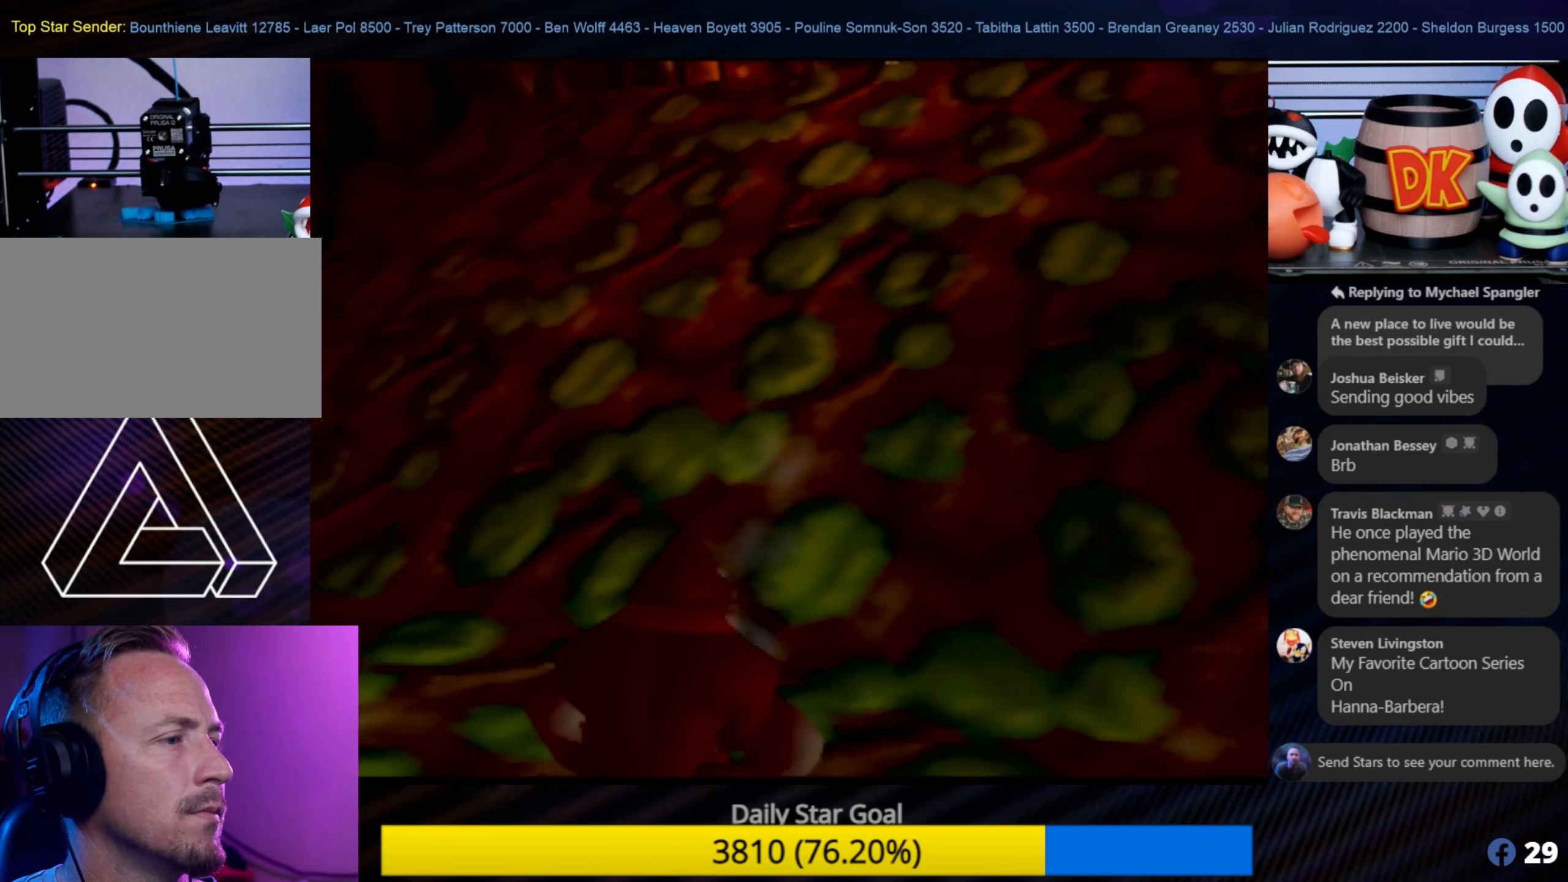
{"buttons": ["C_LEFT"], "left_stick": "right", "events": [[100, "C_LEFT", "up"], [150, "C_LEFT", "down"], [267, "C_LEFT", "up"], [333, "C_LEFT", "down"], [383, "C_LEFT", "up"], [500, "C_LEFT", "down"]]}
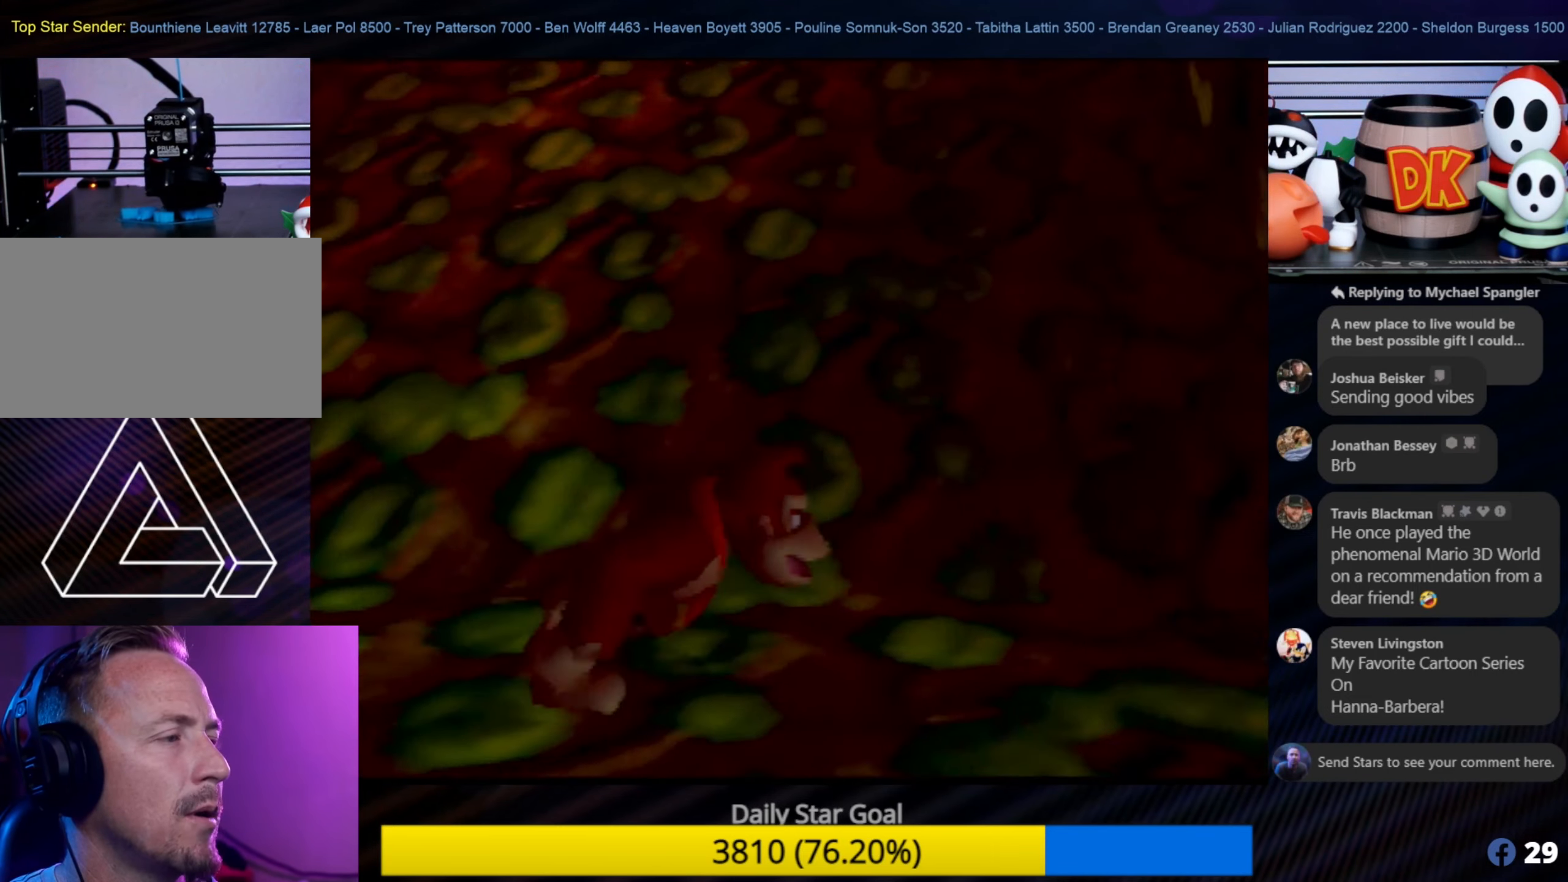
{"buttons": ["C_LEFT"], "left_stick": "right", "events": [[33, "C_LEFT", "up"], [117, "C_LEFT", "down"], [217, "C_LEFT", "up"], [283, "C_LEFT", "down"], [383, "C_LEFT", "up"], [450, "C_LEFT", "down"]]}
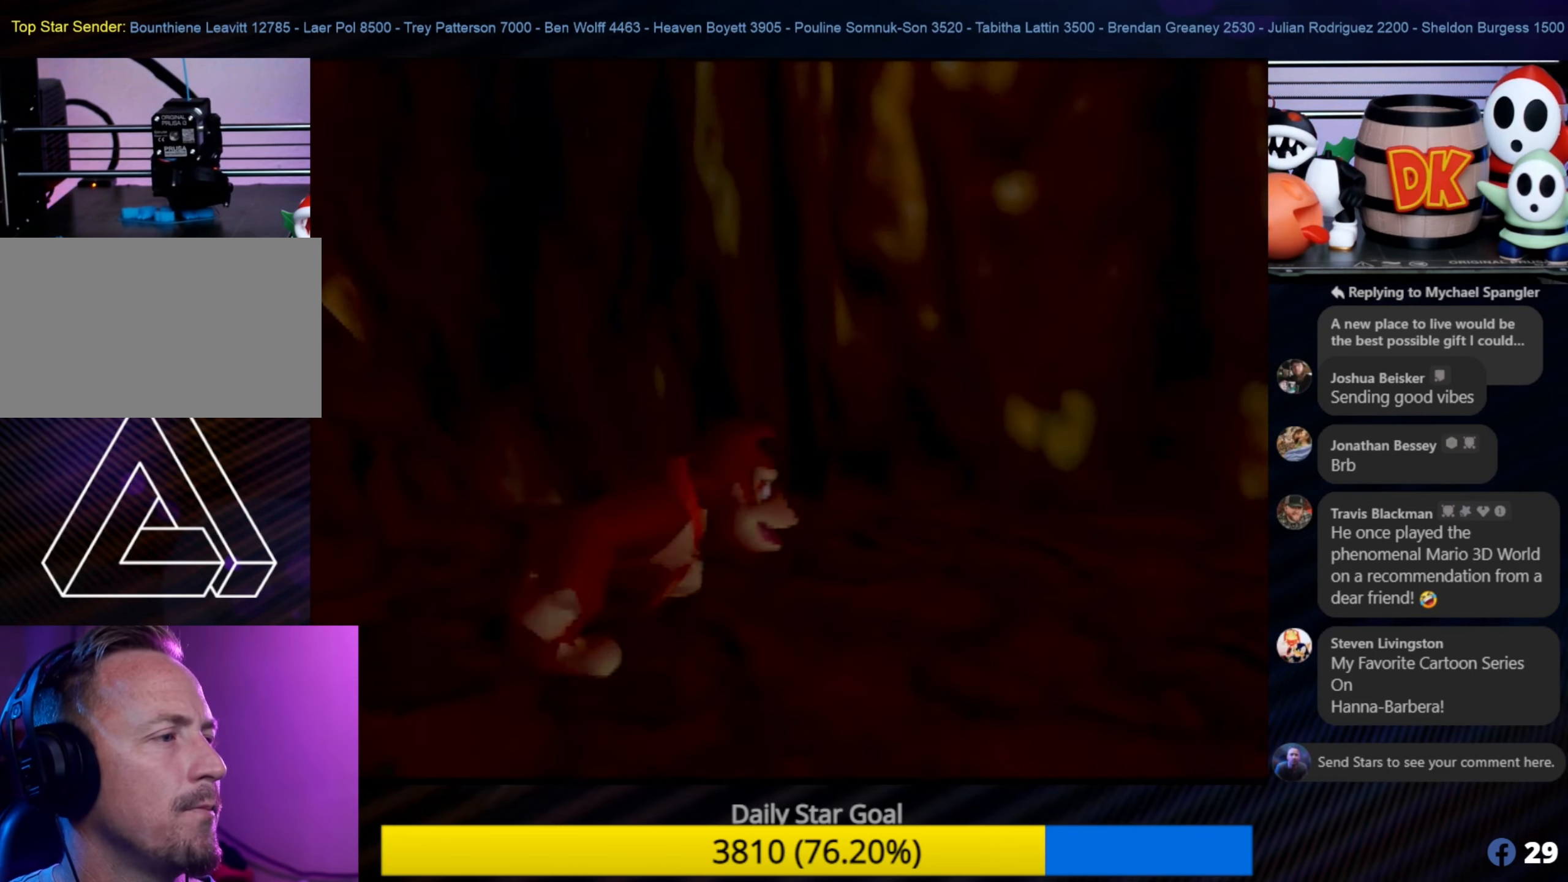
{"buttons": [], "left_stick": "up-right", "events": [[33, "C_LEFT", "up"], [133, "left_stick", "up-right"], [300, "left_stick", "up"], [433, "left_stick", "up-right"]]}
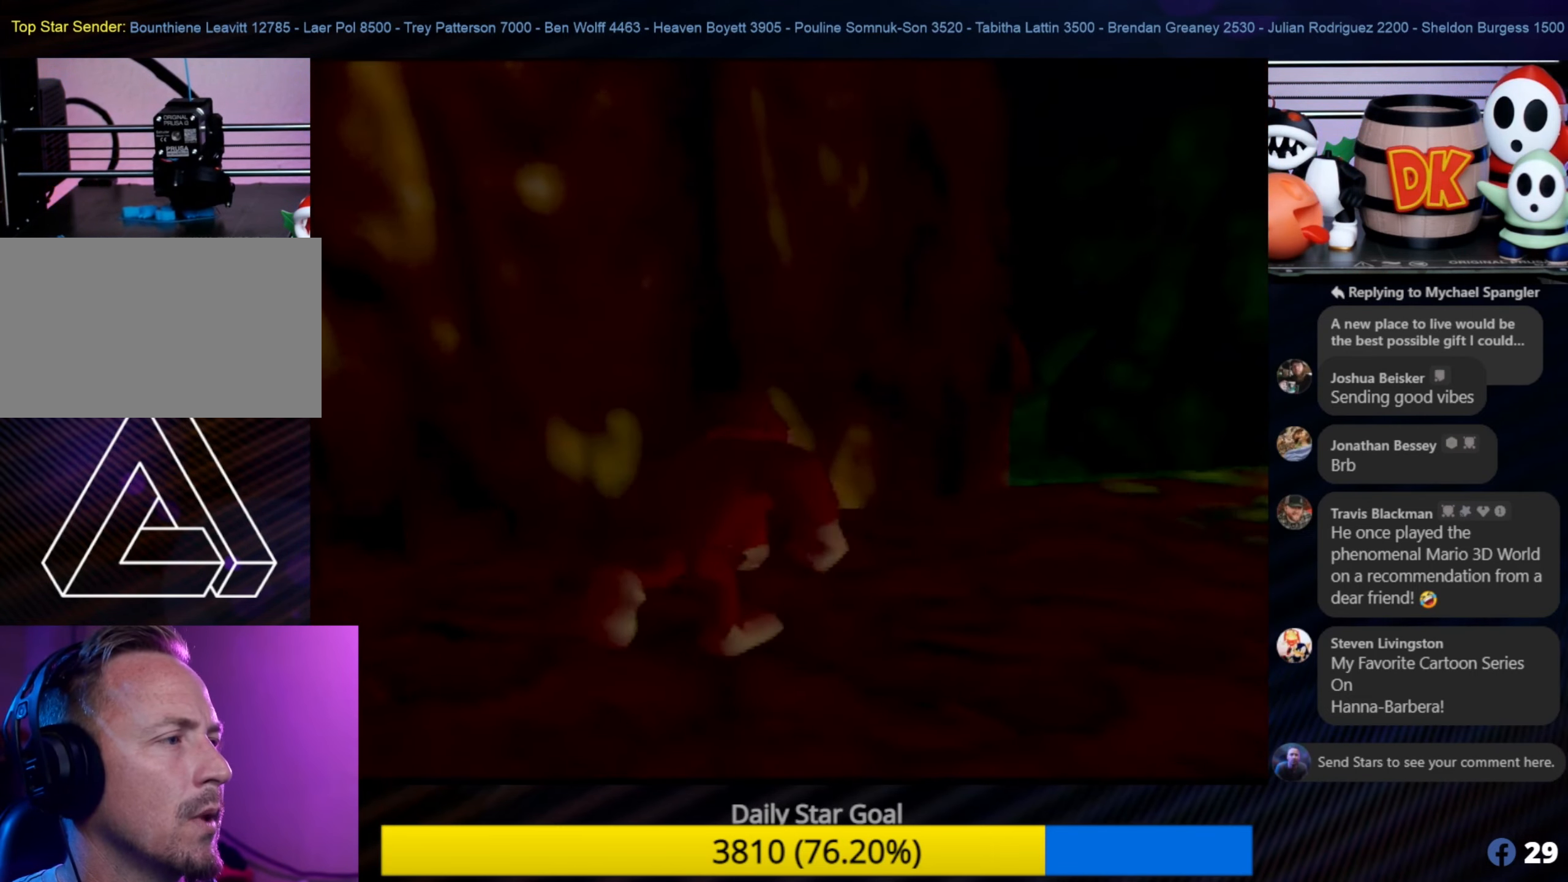
{"buttons": [], "left_stick": "up-right", "events": [[50, "left_stick", "right"], [250, "left_stick", "up-right"]]}
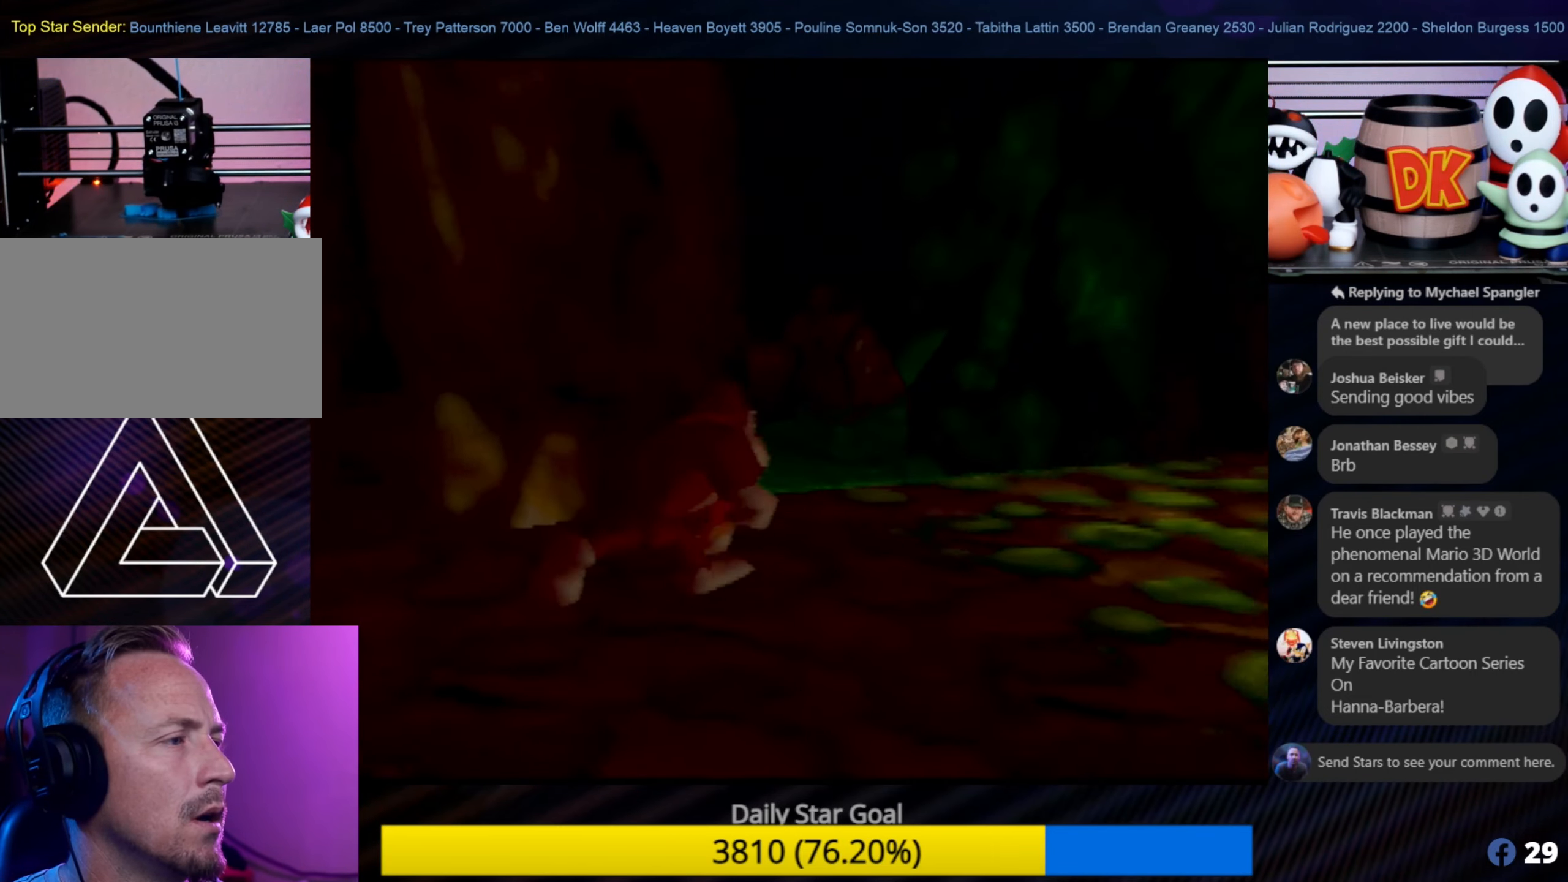
{"buttons": [], "left_stick": "up-right", "events": []}